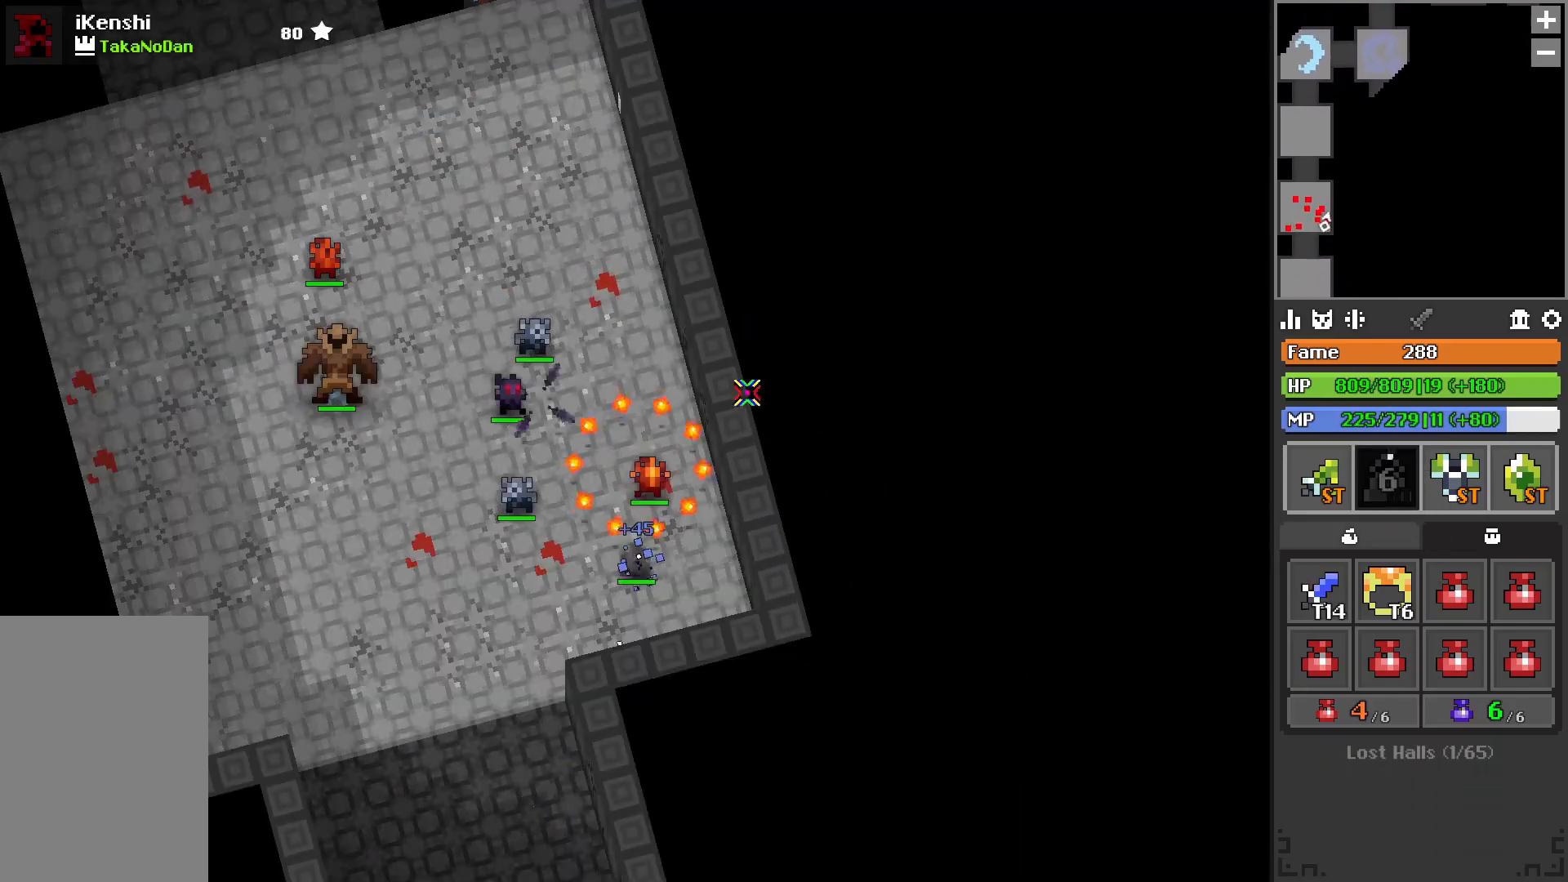
Gameplay with keyboard; each line is a JSON object with the keys held at the frame after it. "events" lists presses ("down") and releases ("up") of "2", "3", "4", "a", "c", "d", "e", "f", "q", "r", "s", "space", "w", "x" and "z" between this image and that frame as [ms after this image, input, new state], when the widget could be followed in between. No other keys are recorded. Mouse input is not recorded.
{"keys": ["w"], "events": [[67, "s", "down"], [267, "d", "down"], [283, "s", "up"], [367, "d", "up"], [400, "w", "down"]]}
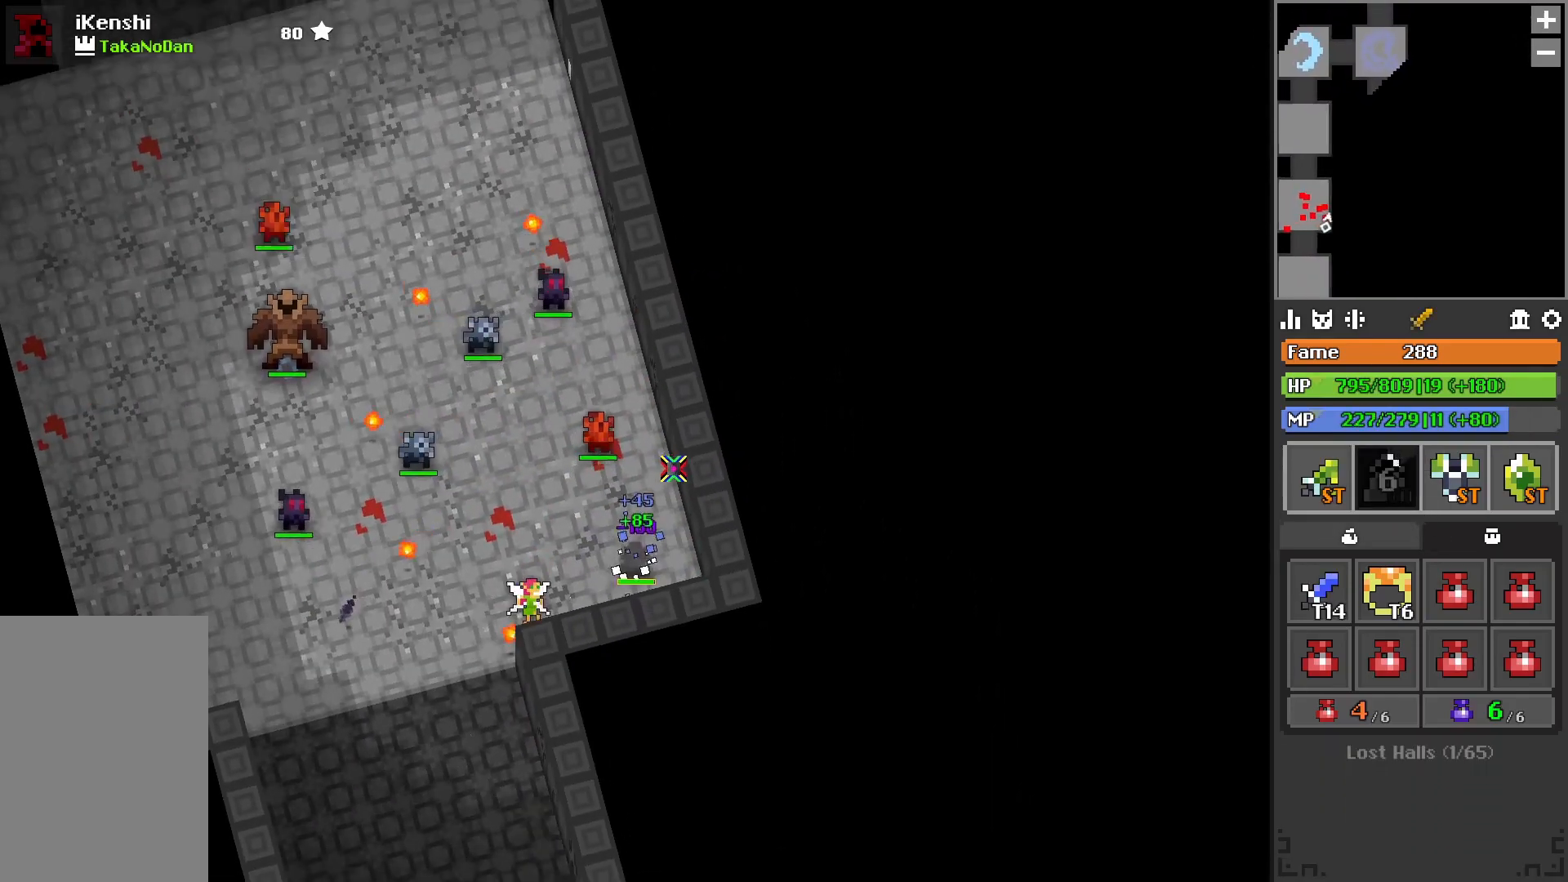
{"keys": [], "events": [[17, "d", "down"], [100, "d", "up"], [100, "w", "up"], [167, "q", "down"], [233, "q", "up"]]}
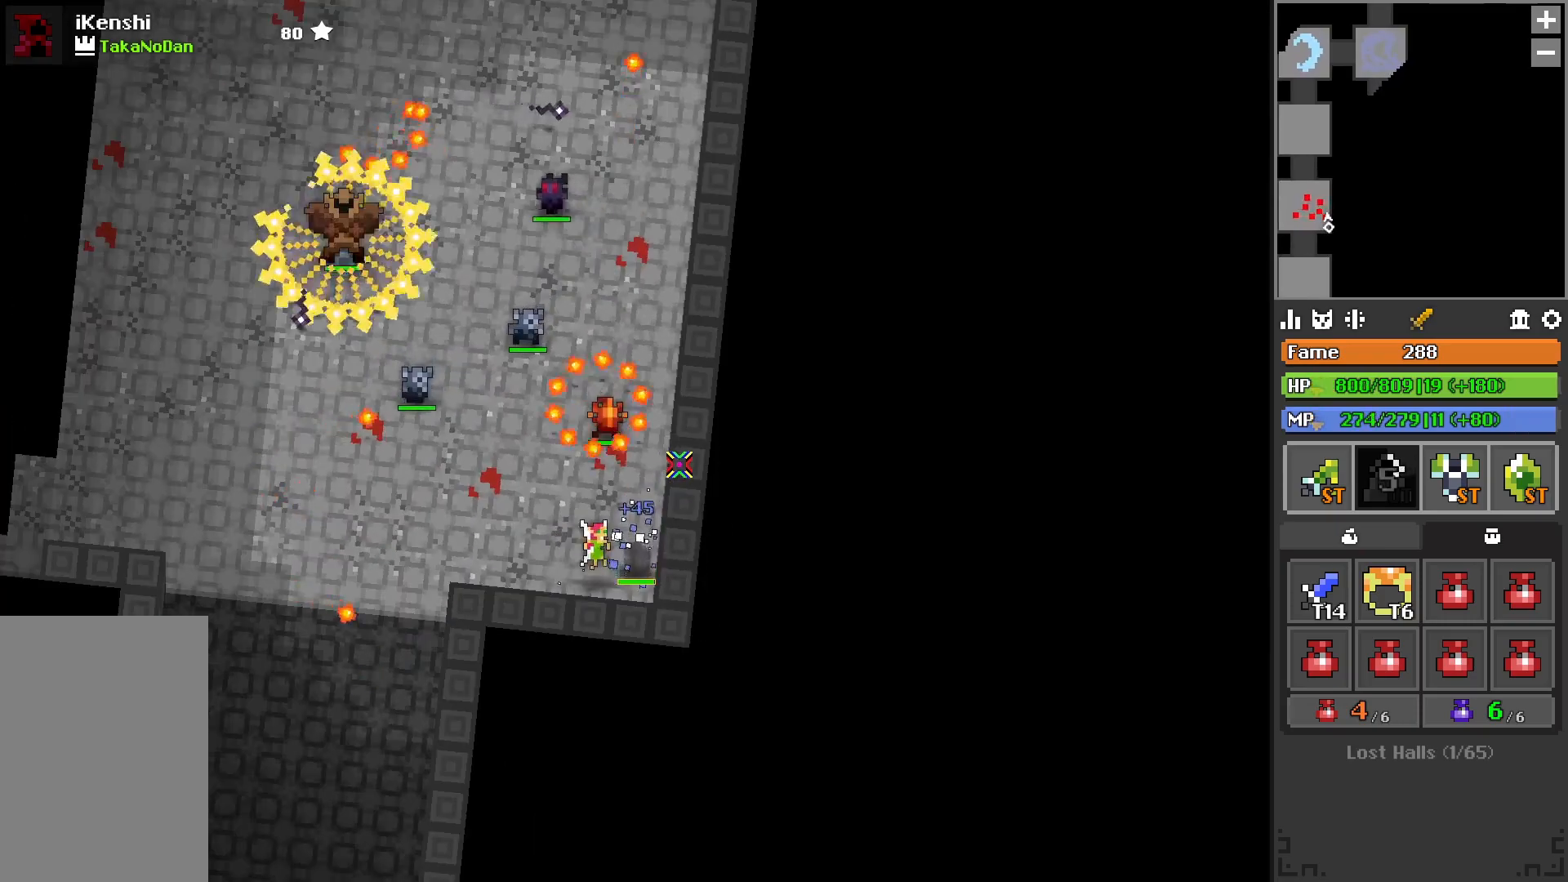
{"keys": ["w"], "events": [[267, "d", "down"], [267, "w", "down"], [417, "d", "up"]]}
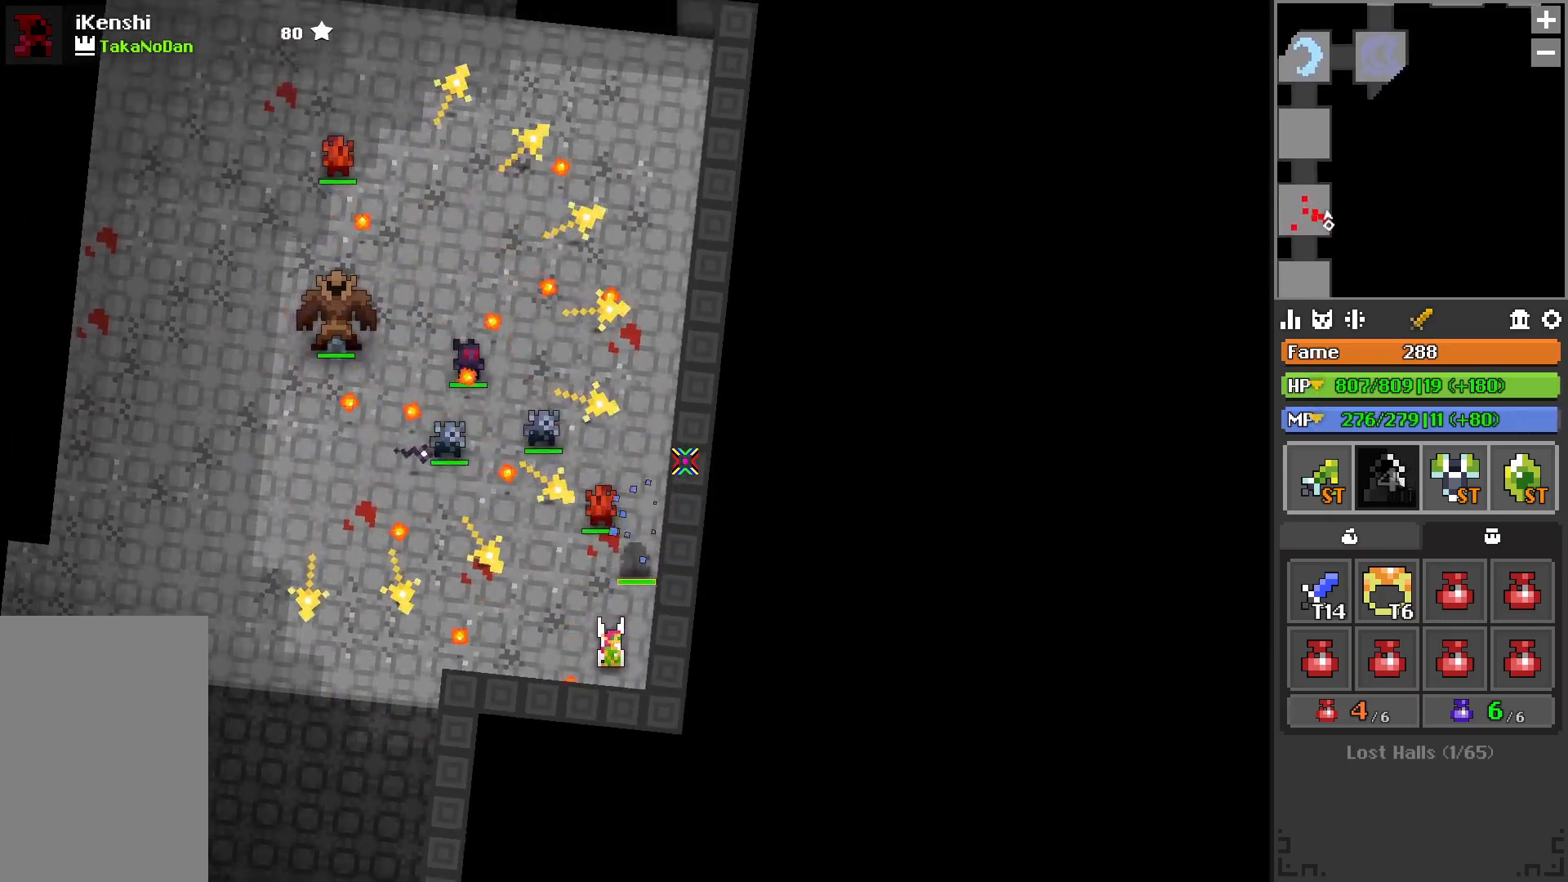
{"keys": ["d", "w"], "events": [[217, "d", "down"]]}
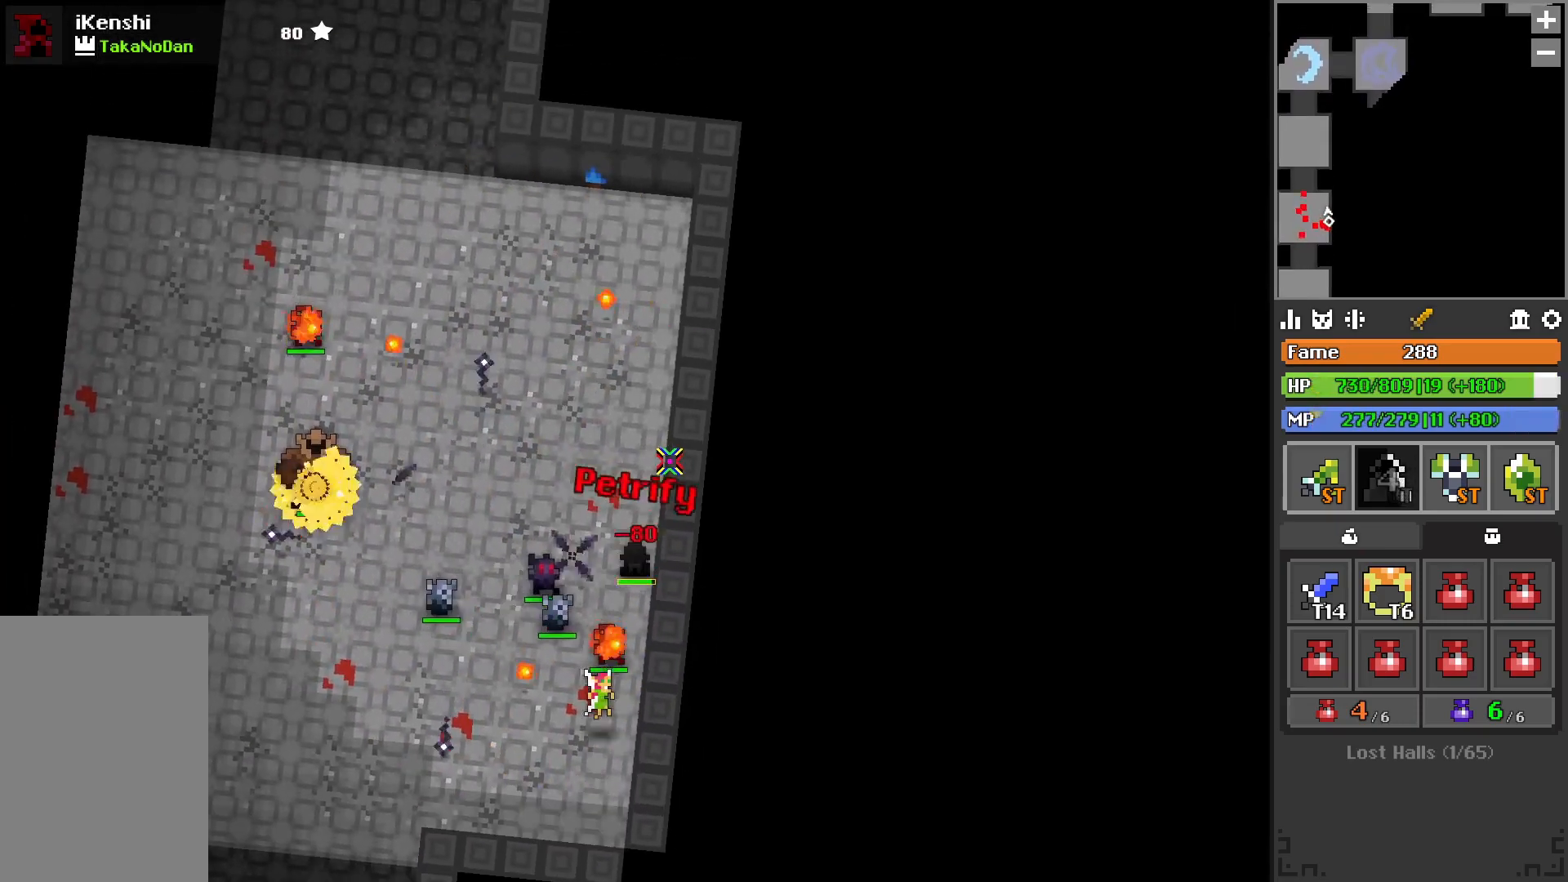
{"keys": ["w"], "events": [[83, "d", "up"], [250, "d", "down"], [400, "d", "up"]]}
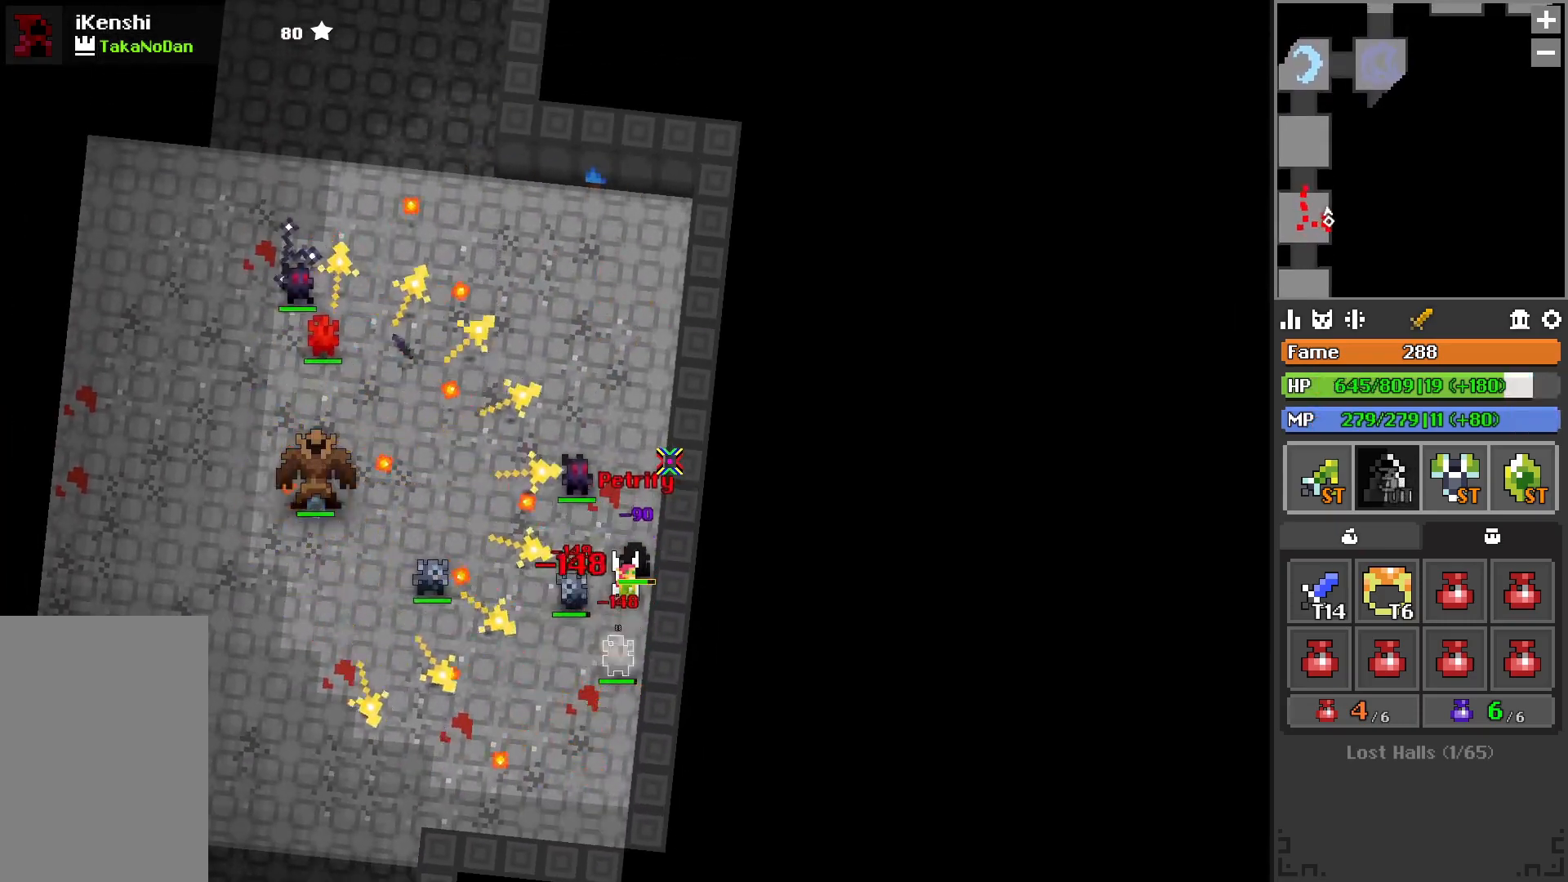
{"keys": ["w"], "events": [[117, "d", "down"], [267, "d", "up"]]}
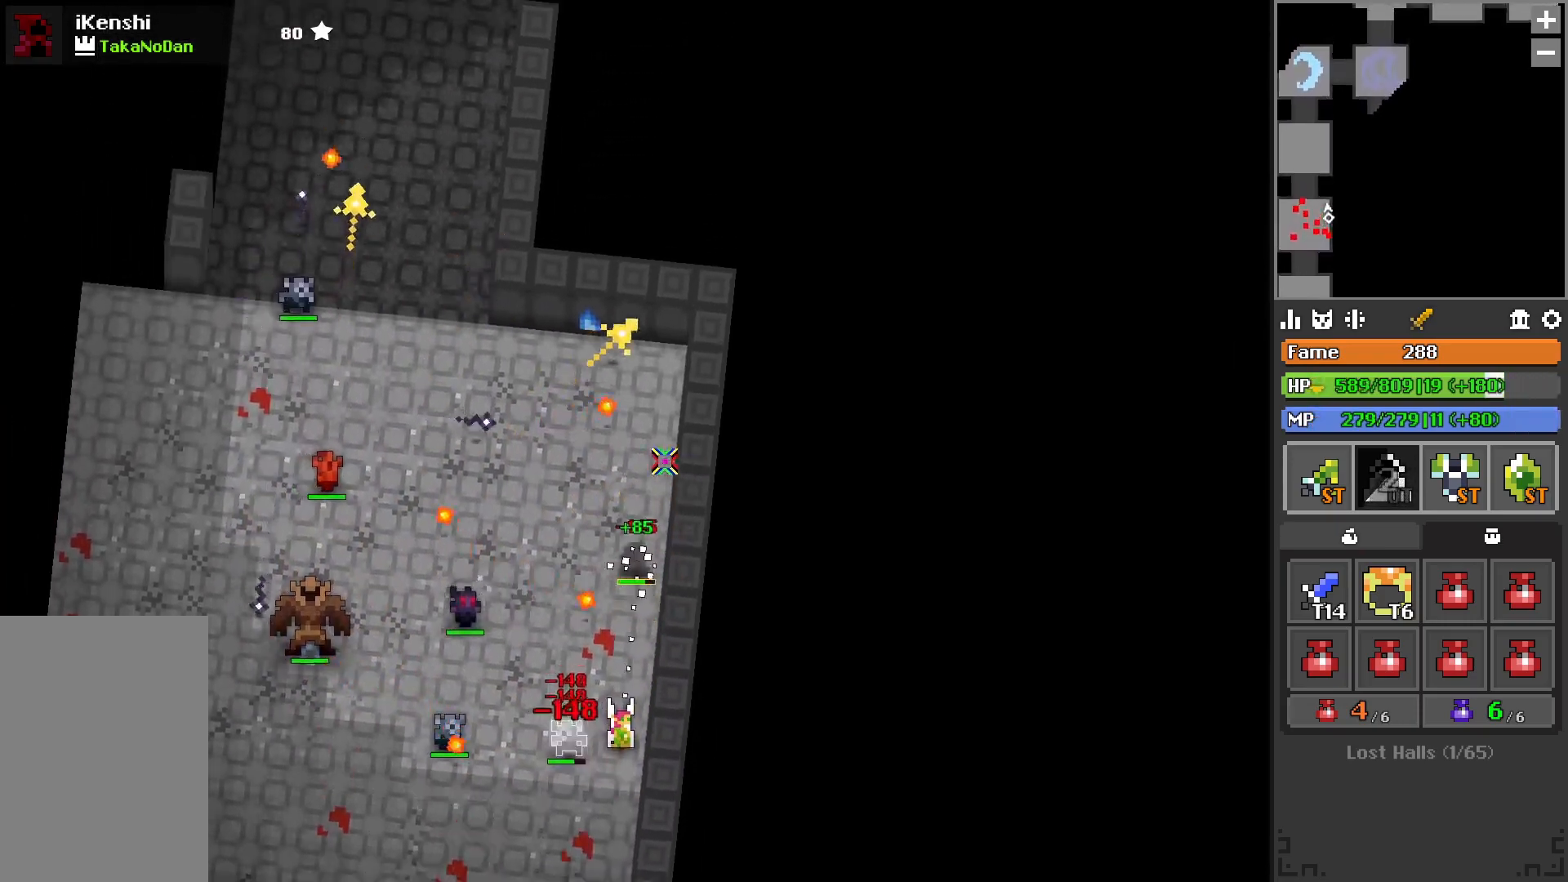
{"keys": ["w"], "events": [[133, "a", "down"], [283, "w", "up"], [400, "w", "down"], [483, "a", "up"]]}
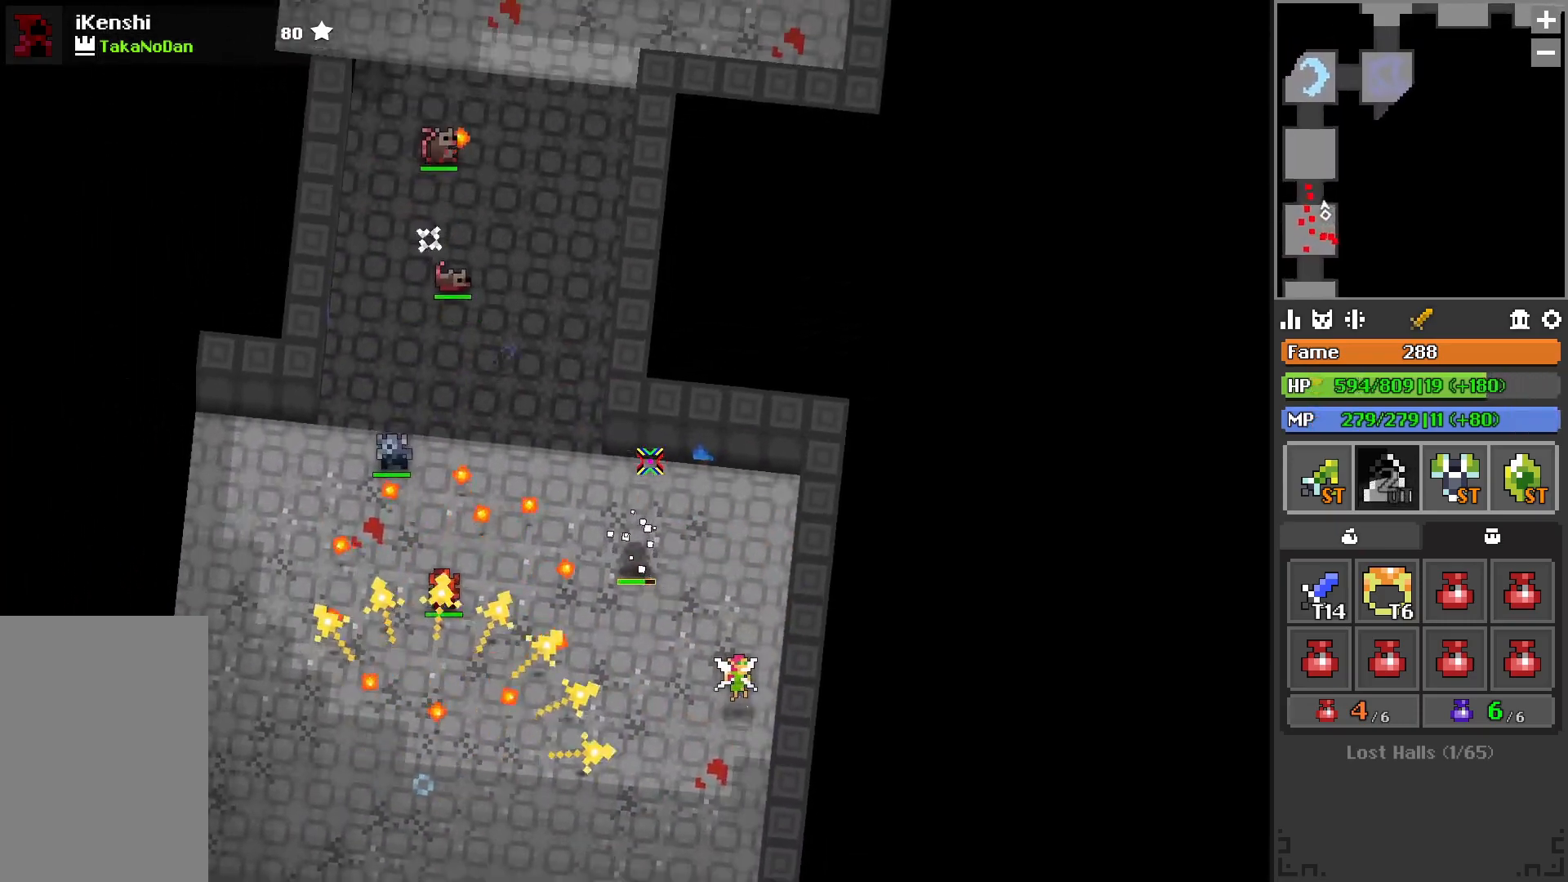
{"keys": ["w"], "events": [[167, "a", "down"], [367, "a", "up"]]}
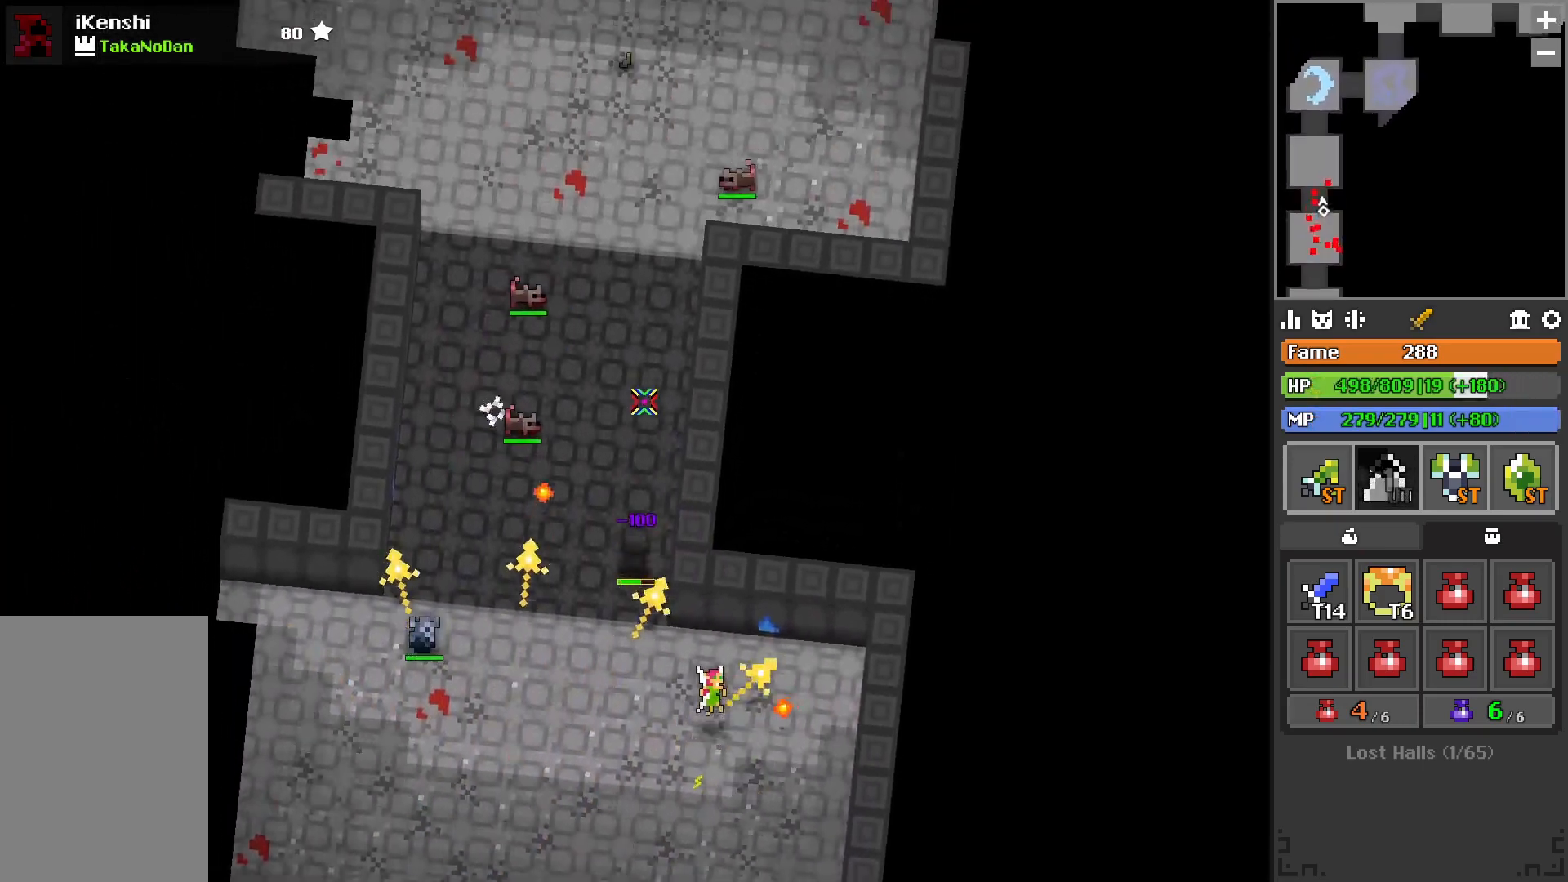
{"keys": ["a", "w"], "events": [[300, "d", "down"], [383, "d", "up"], [467, "a", "down"]]}
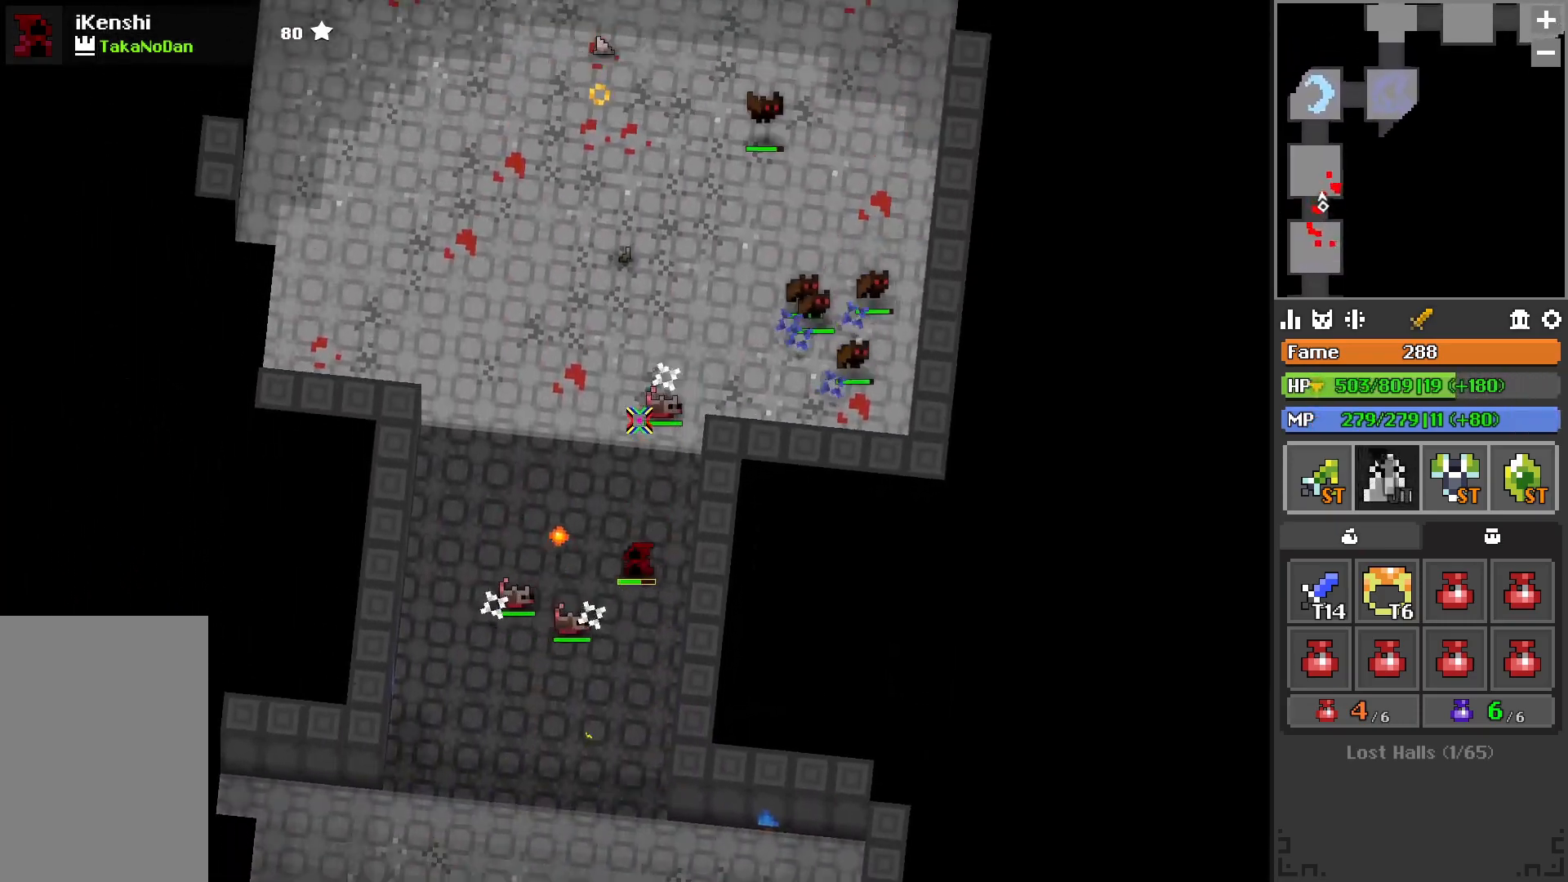
{"keys": ["a", "w"], "events": [[67, "a", "up"], [150, "a", "down"]]}
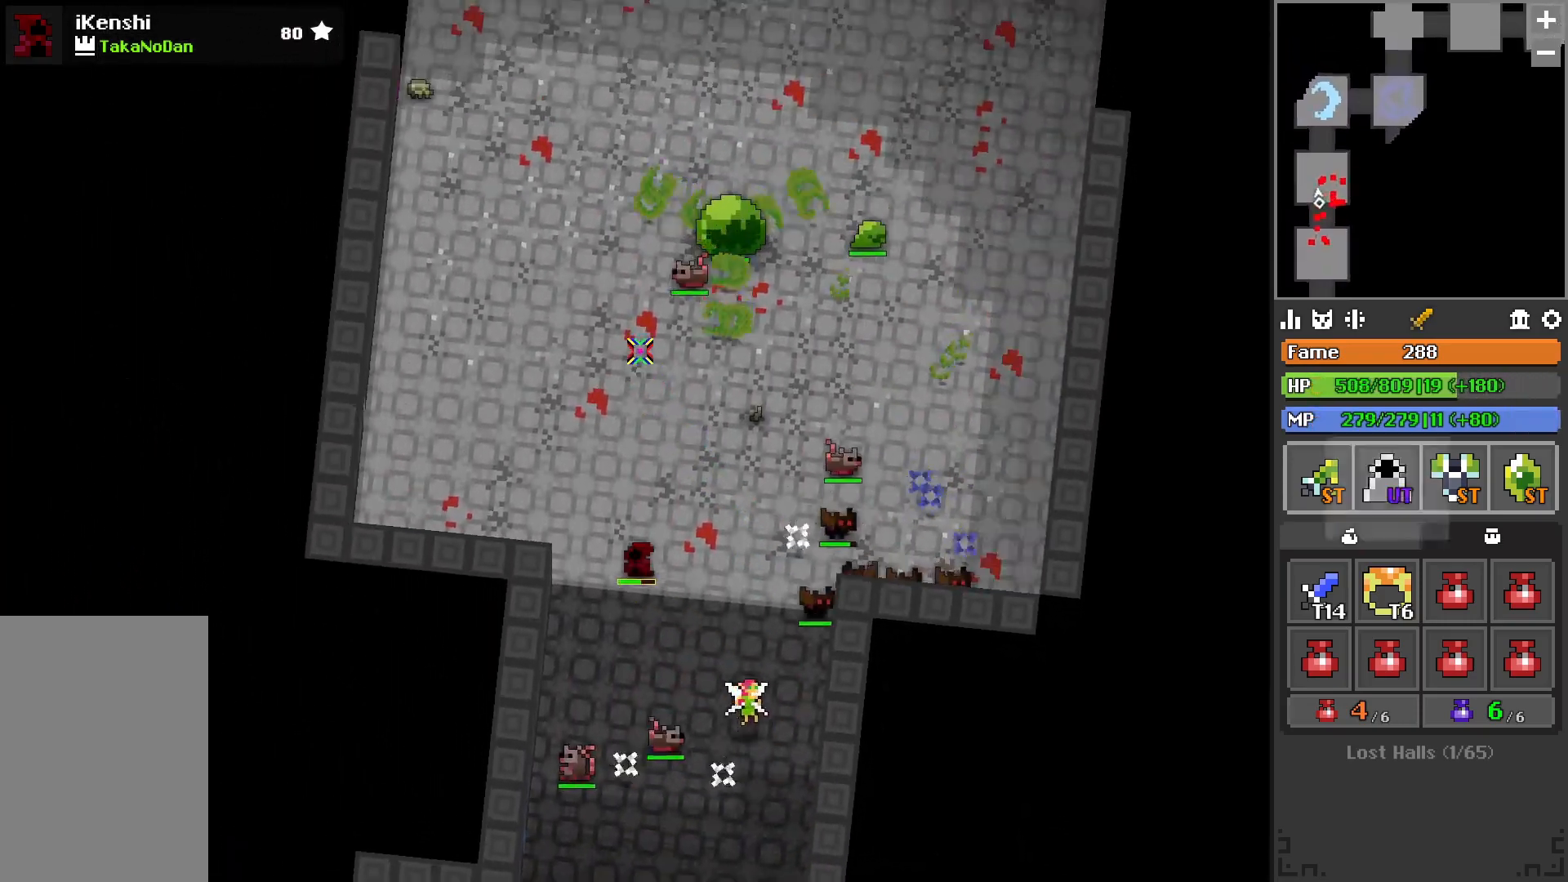
{"keys": ["a", "w"], "events": [[250, "r", "down"], [317, "r", "up"]]}
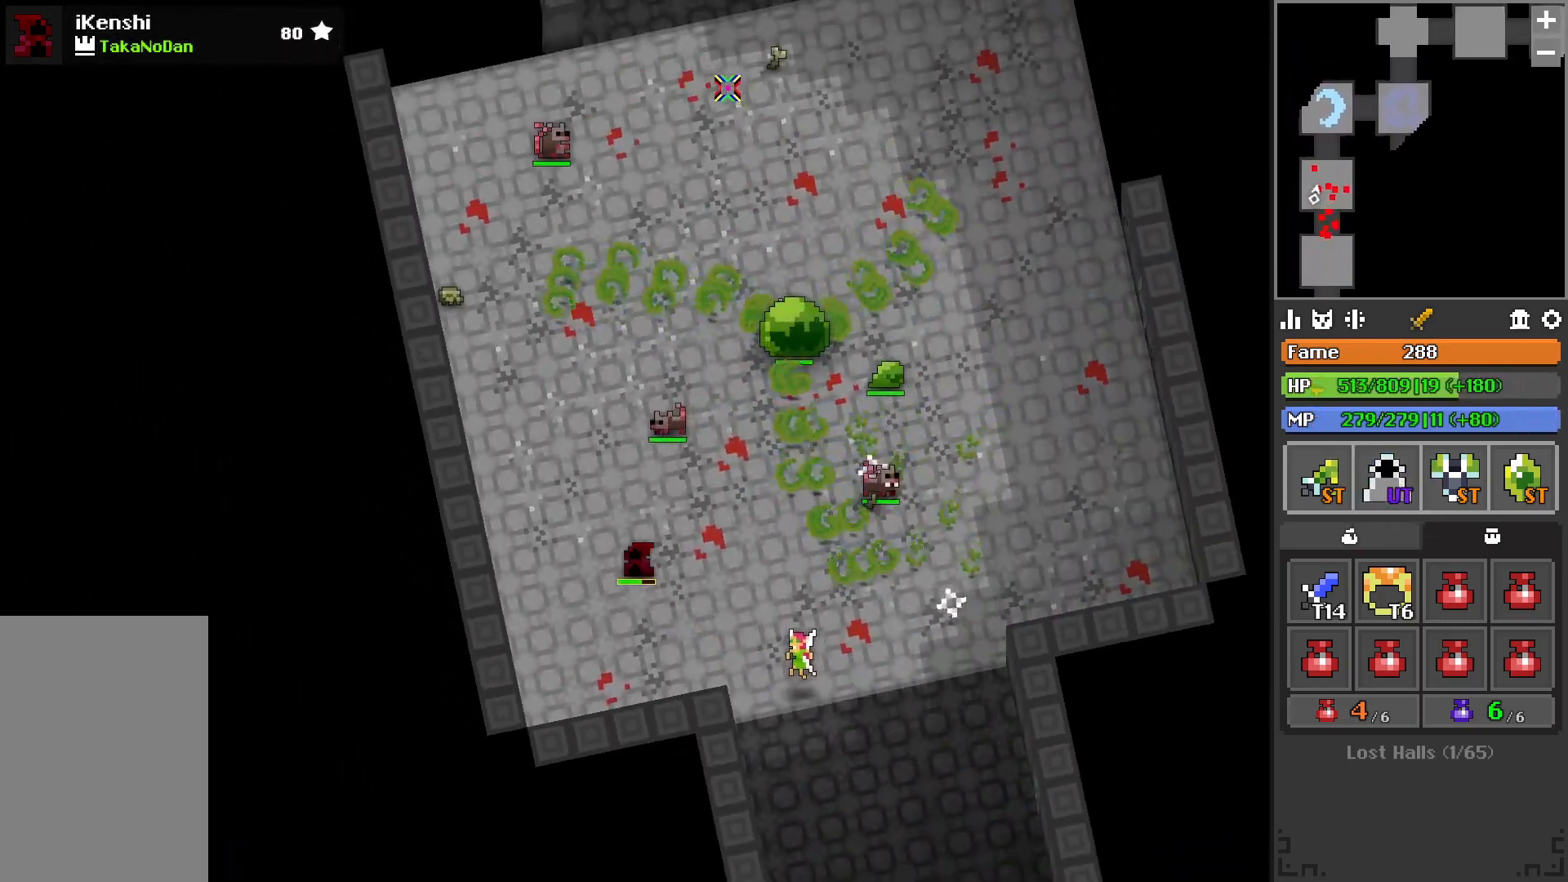
{"keys": ["d", "w"], "events": [[83, "space", "down"], [167, "space", "up"], [350, "a", "up"], [500, "d", "down"]]}
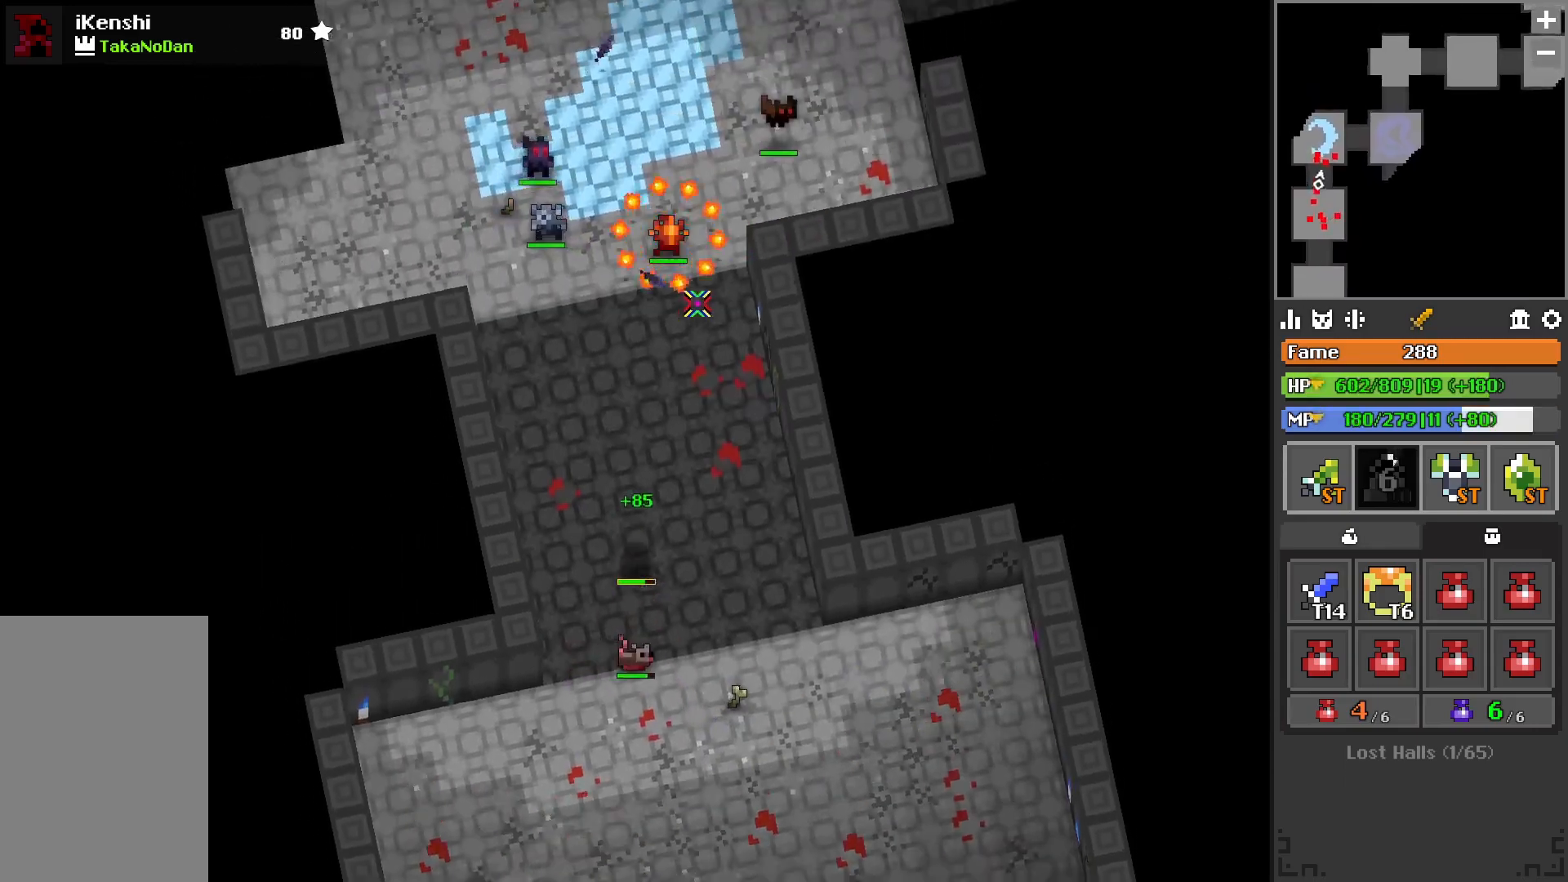
{"keys": ["w"], "events": [[400, "d", "up"]]}
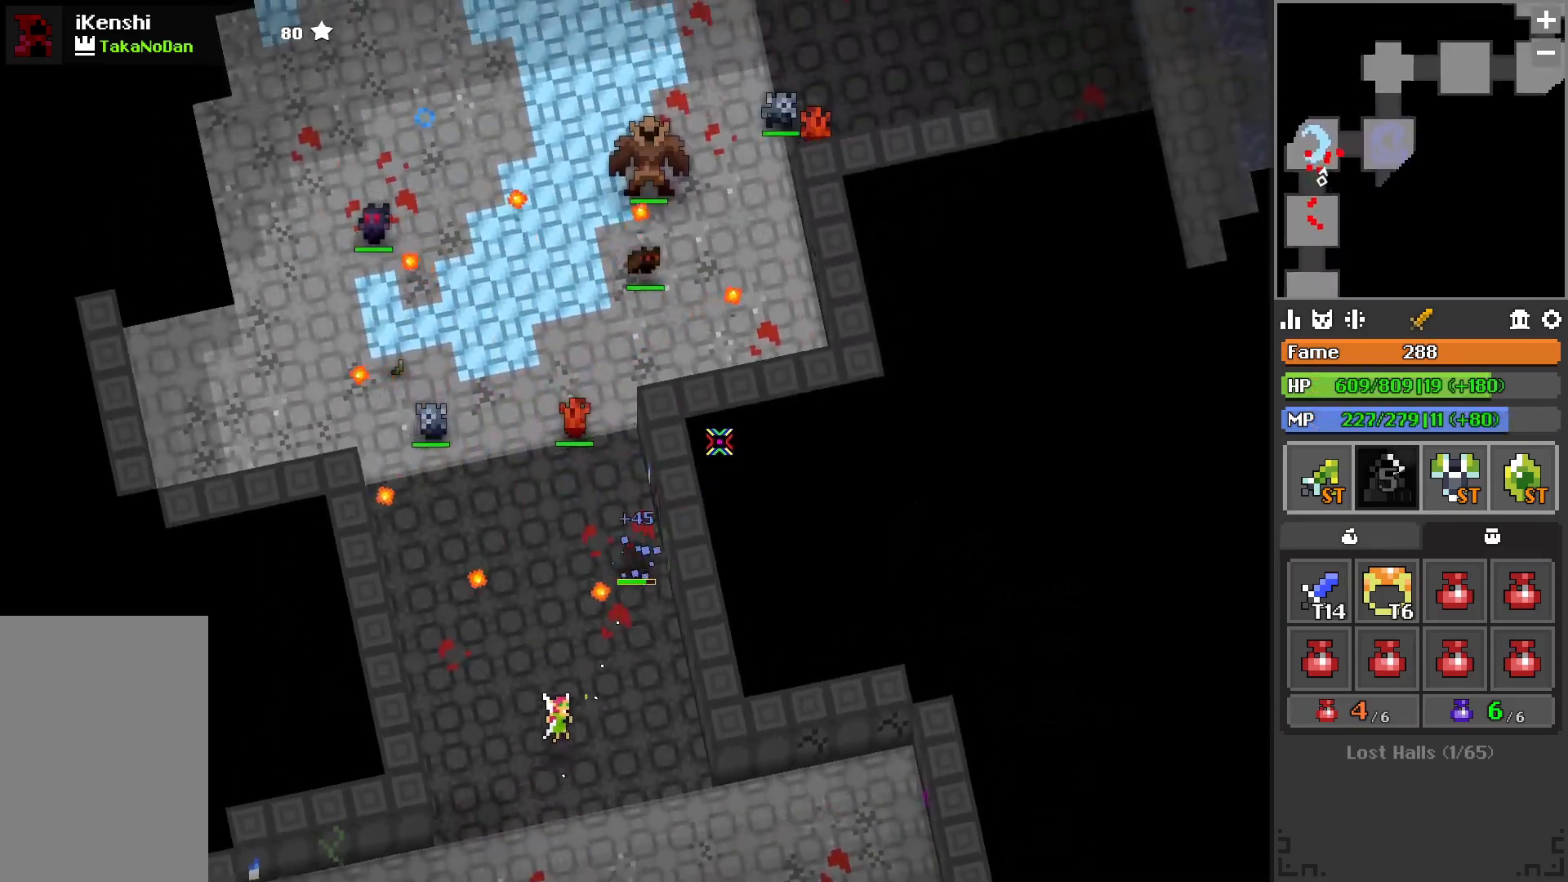
{"keys": [], "events": [[100, "w", "up"]]}
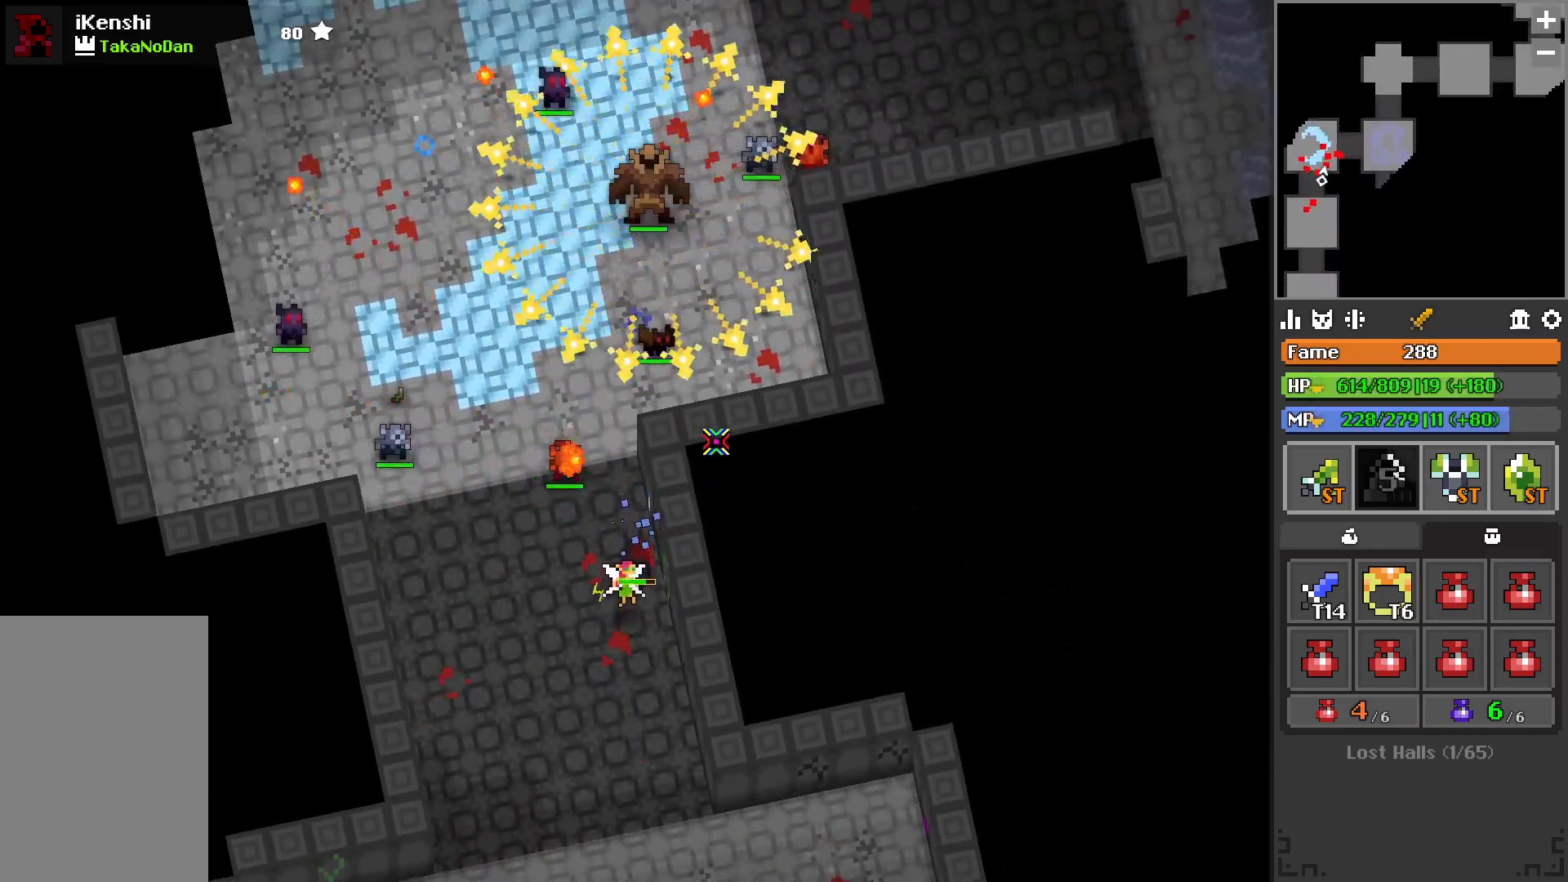
{"keys": ["w"], "events": [[333, "w", "down"]]}
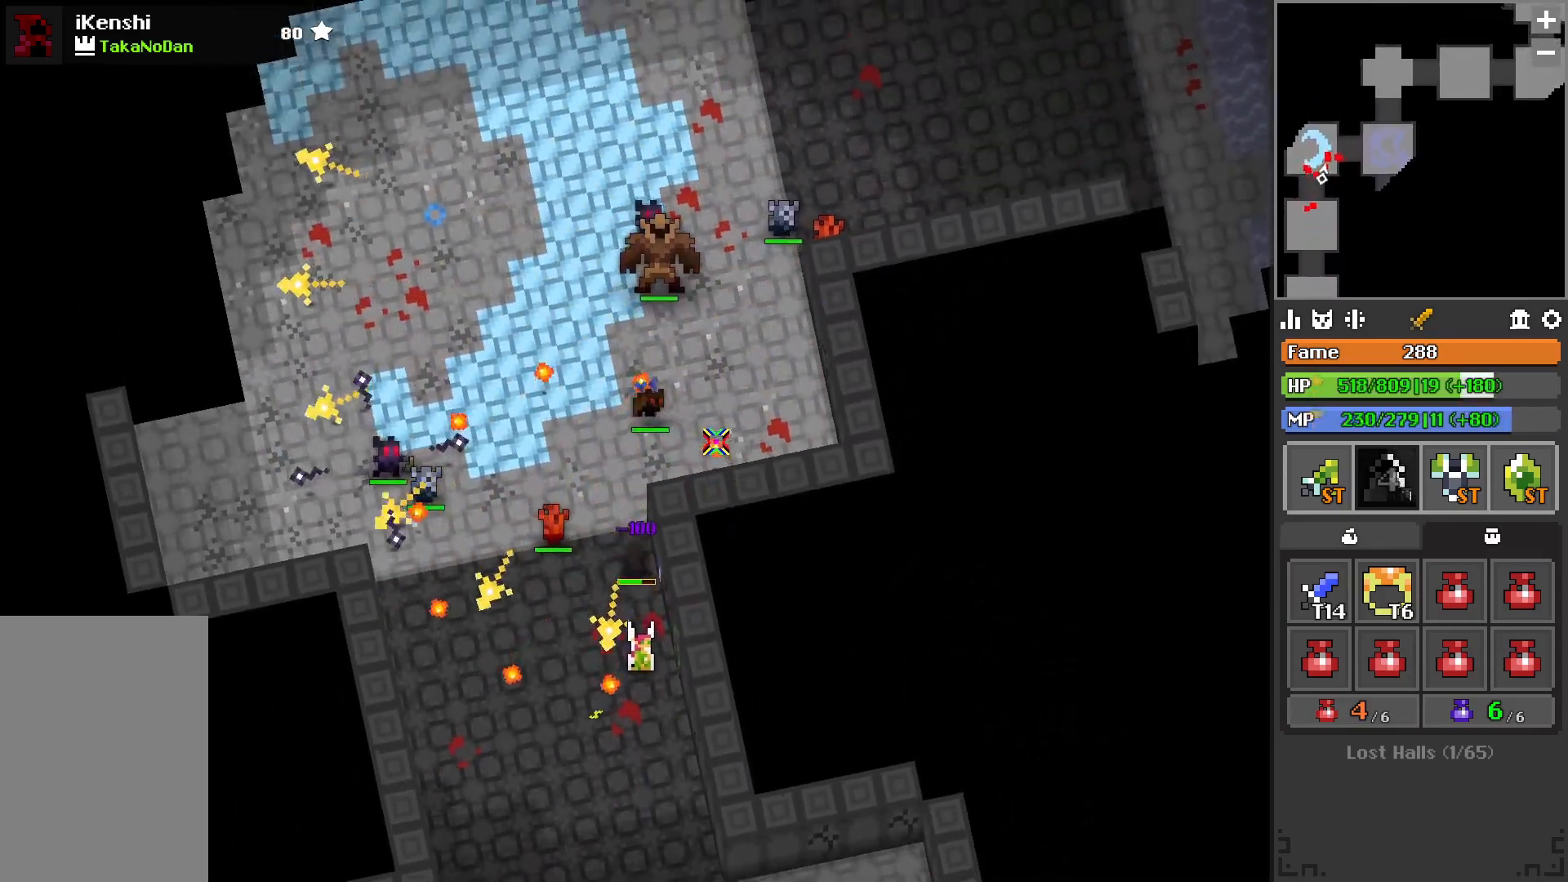
{"keys": ["d"], "events": [[217, "d", "down"], [250, "w", "up"]]}
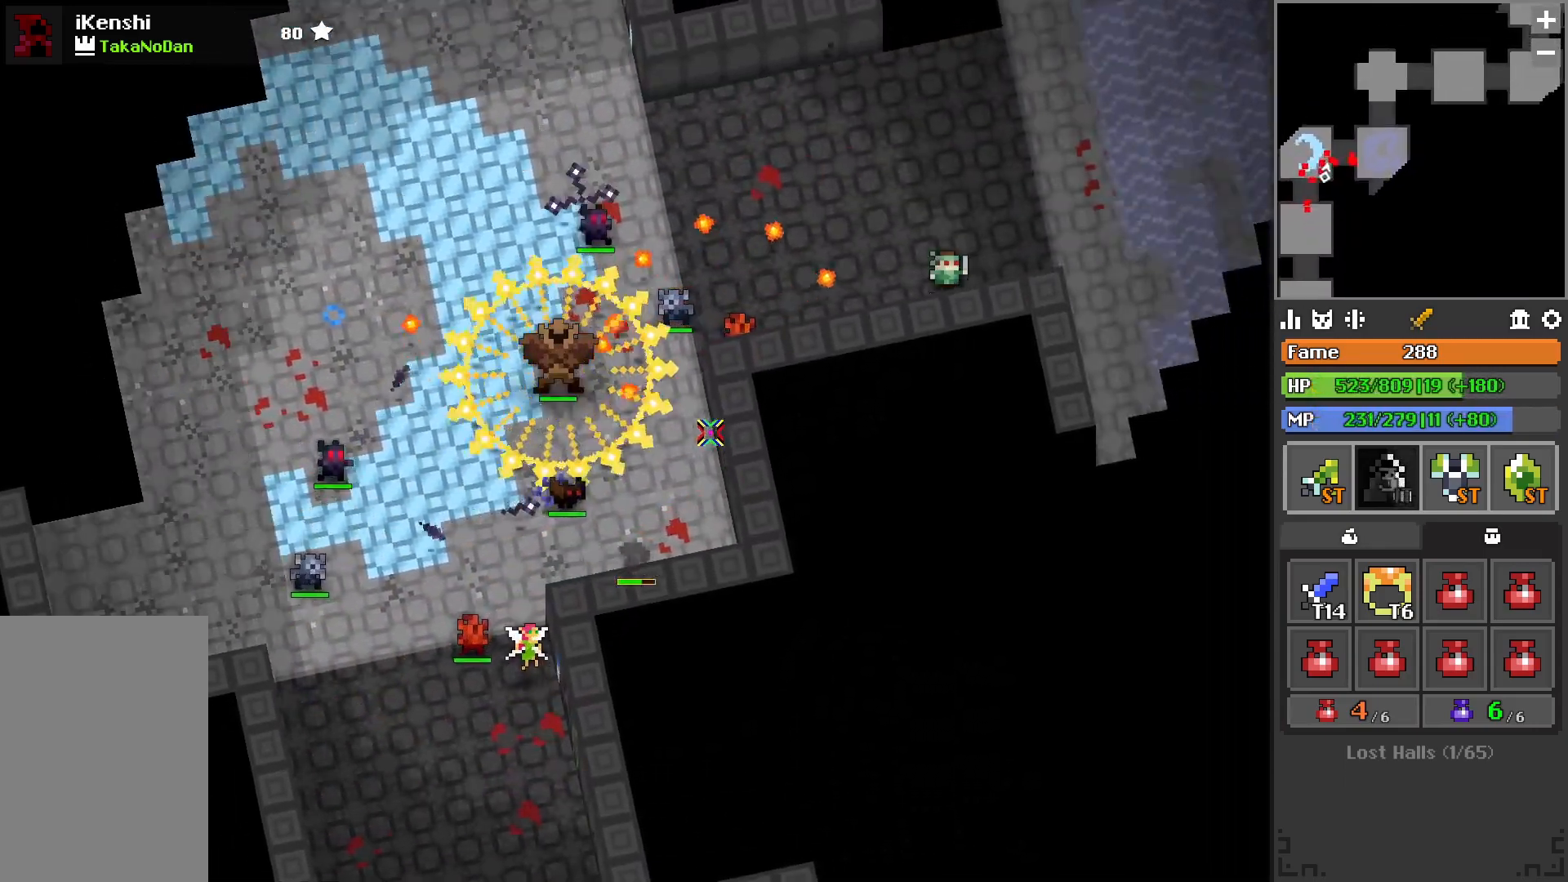
{"keys": ["a", "w"], "events": [[83, "w", "down"], [167, "d", "up"], [467, "a", "down"]]}
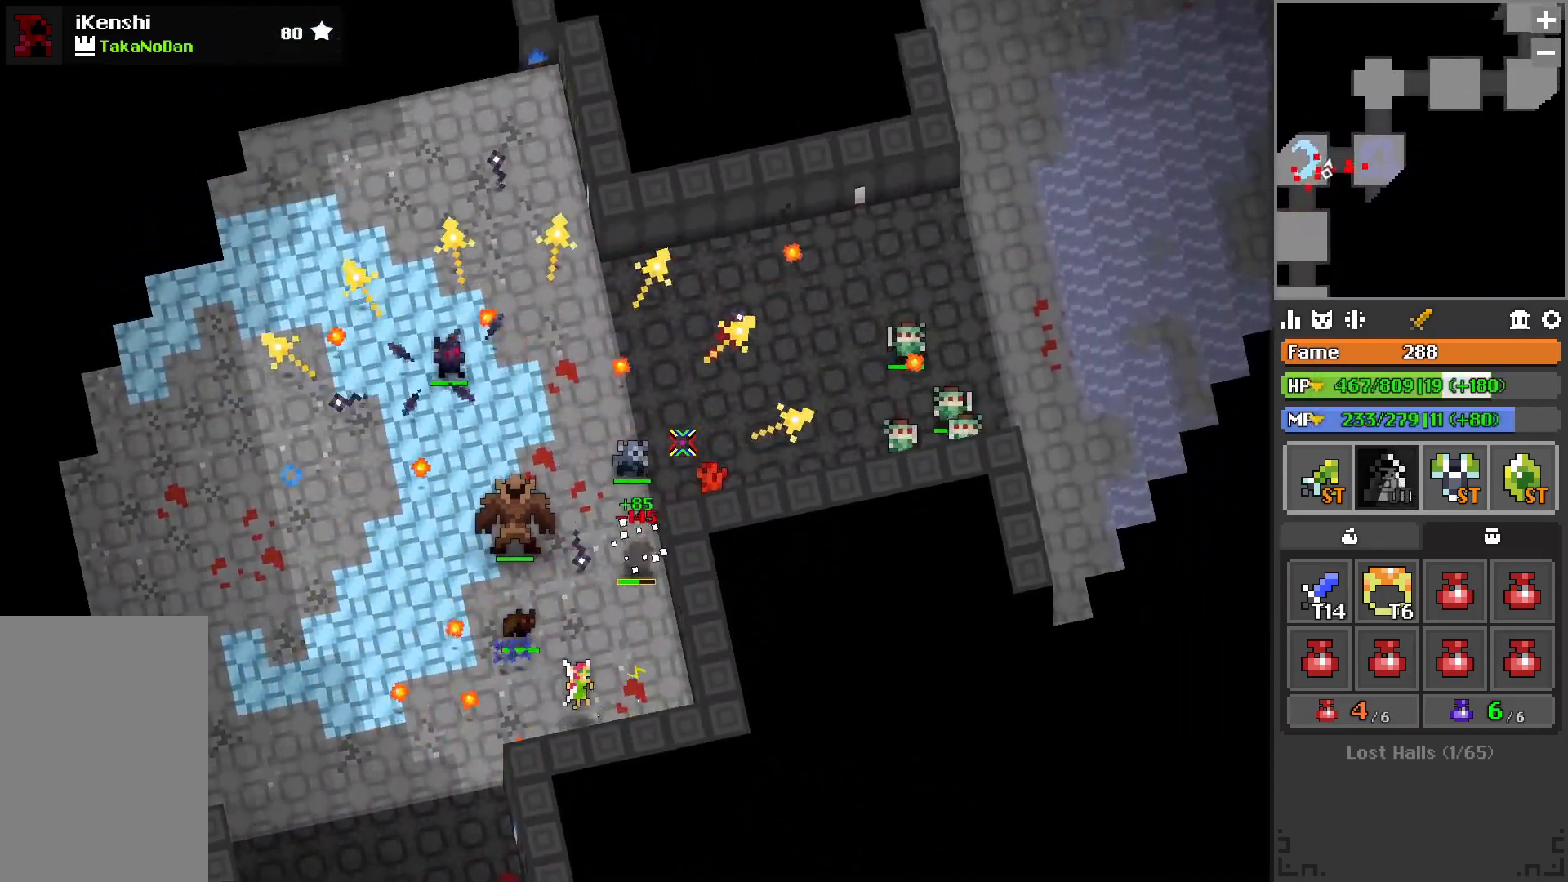
{"keys": ["d", "w"], "events": [[83, "a", "up"], [167, "a", "down"], [350, "a", "up"], [350, "d", "down"]]}
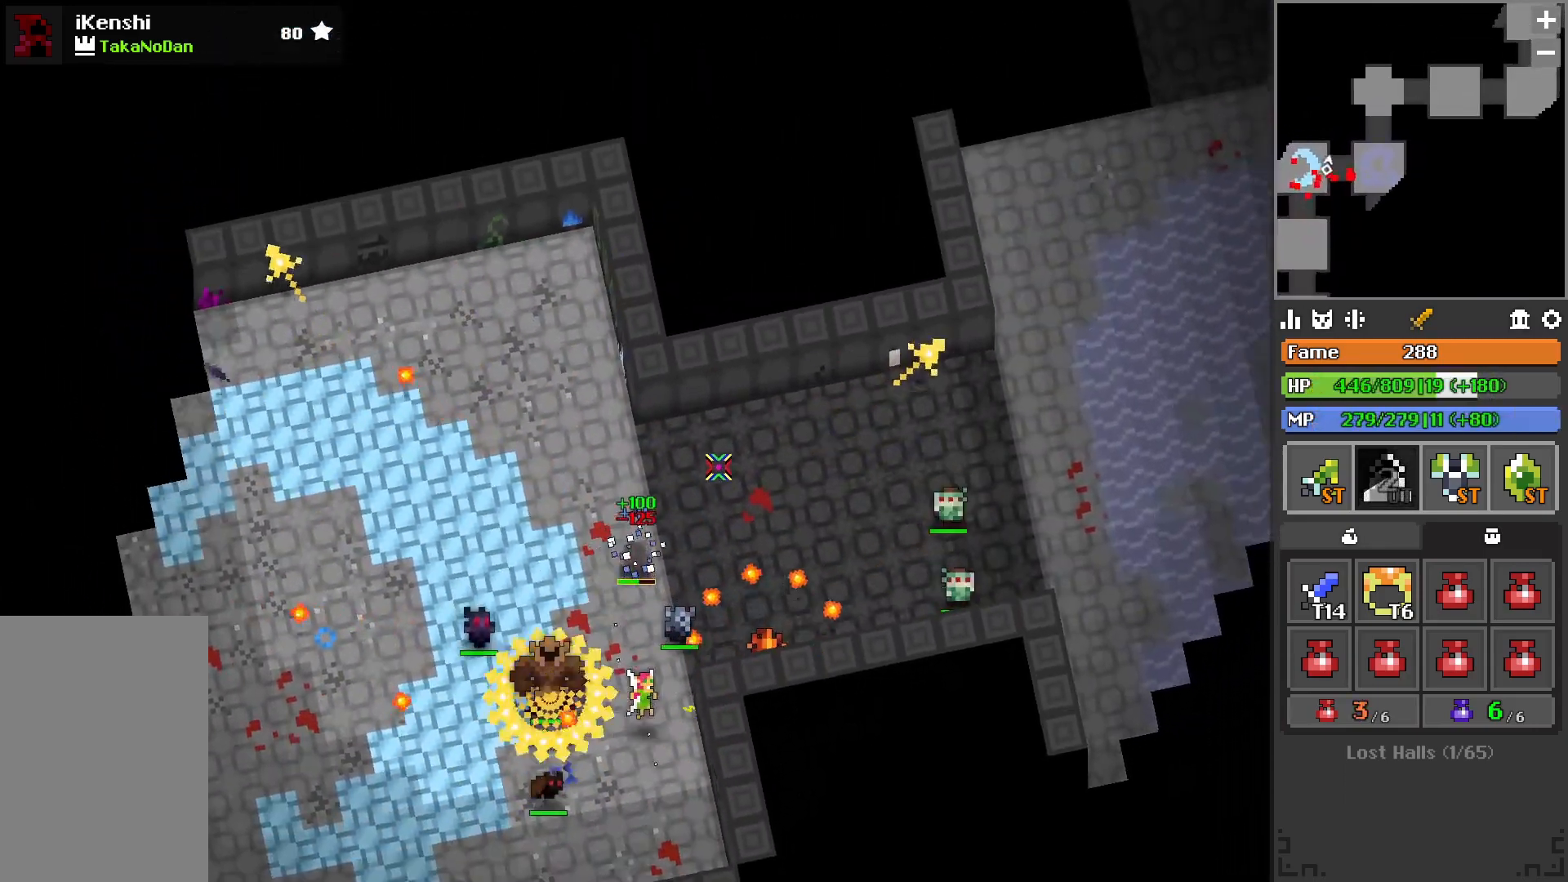
{"keys": ["d"], "events": [[483, "w", "up"]]}
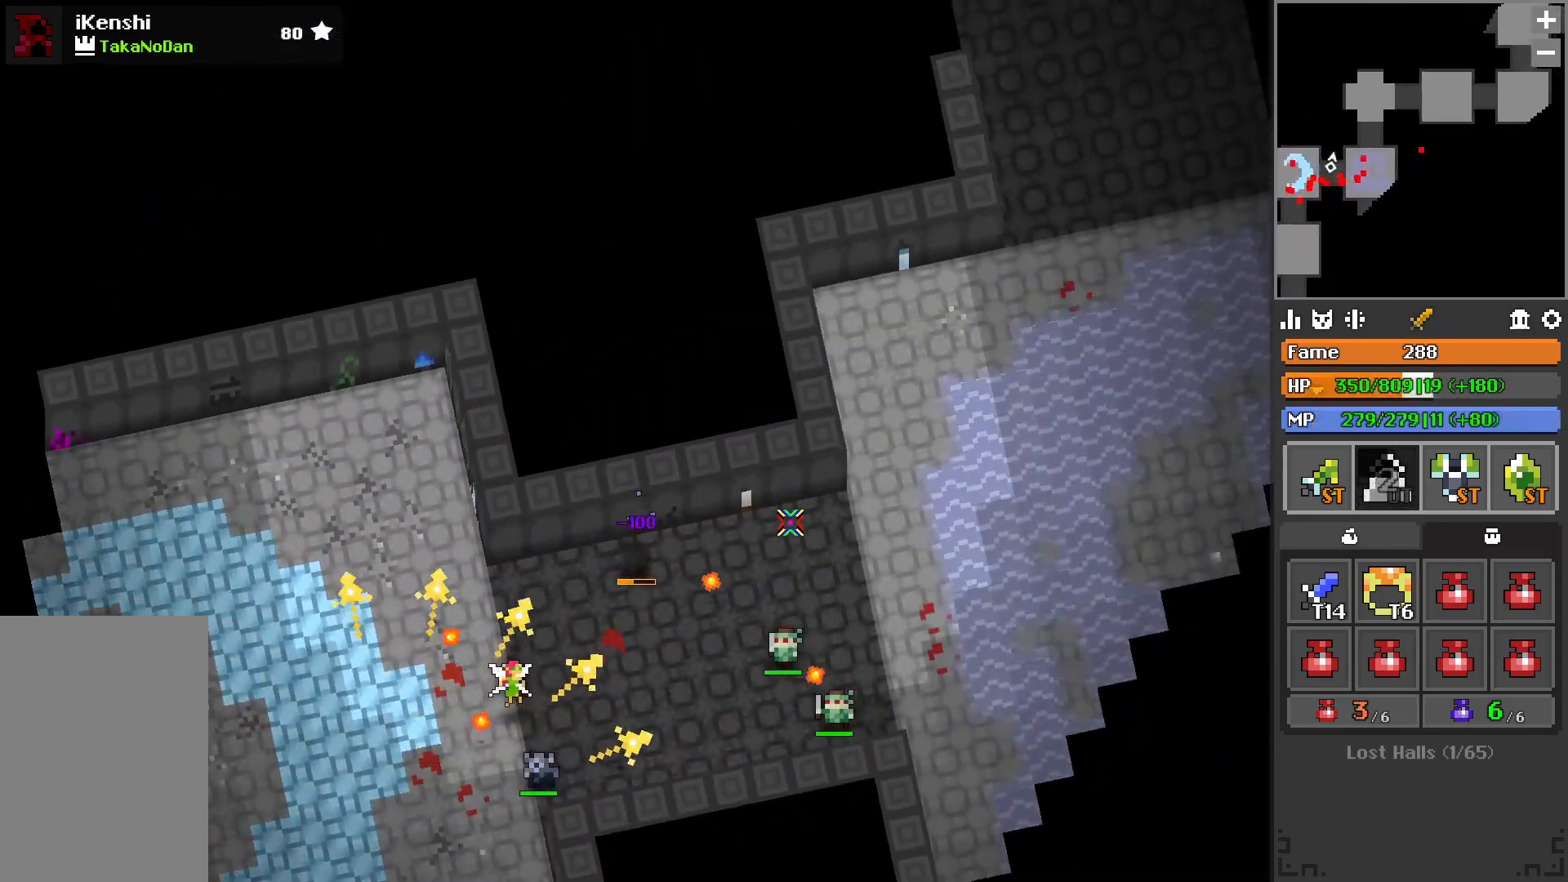
{"keys": ["d", "w"], "events": [[200, "w", "down"], [283, "space", "down"], [283, "w", "up"], [383, "space", "up"], [467, "w", "down"]]}
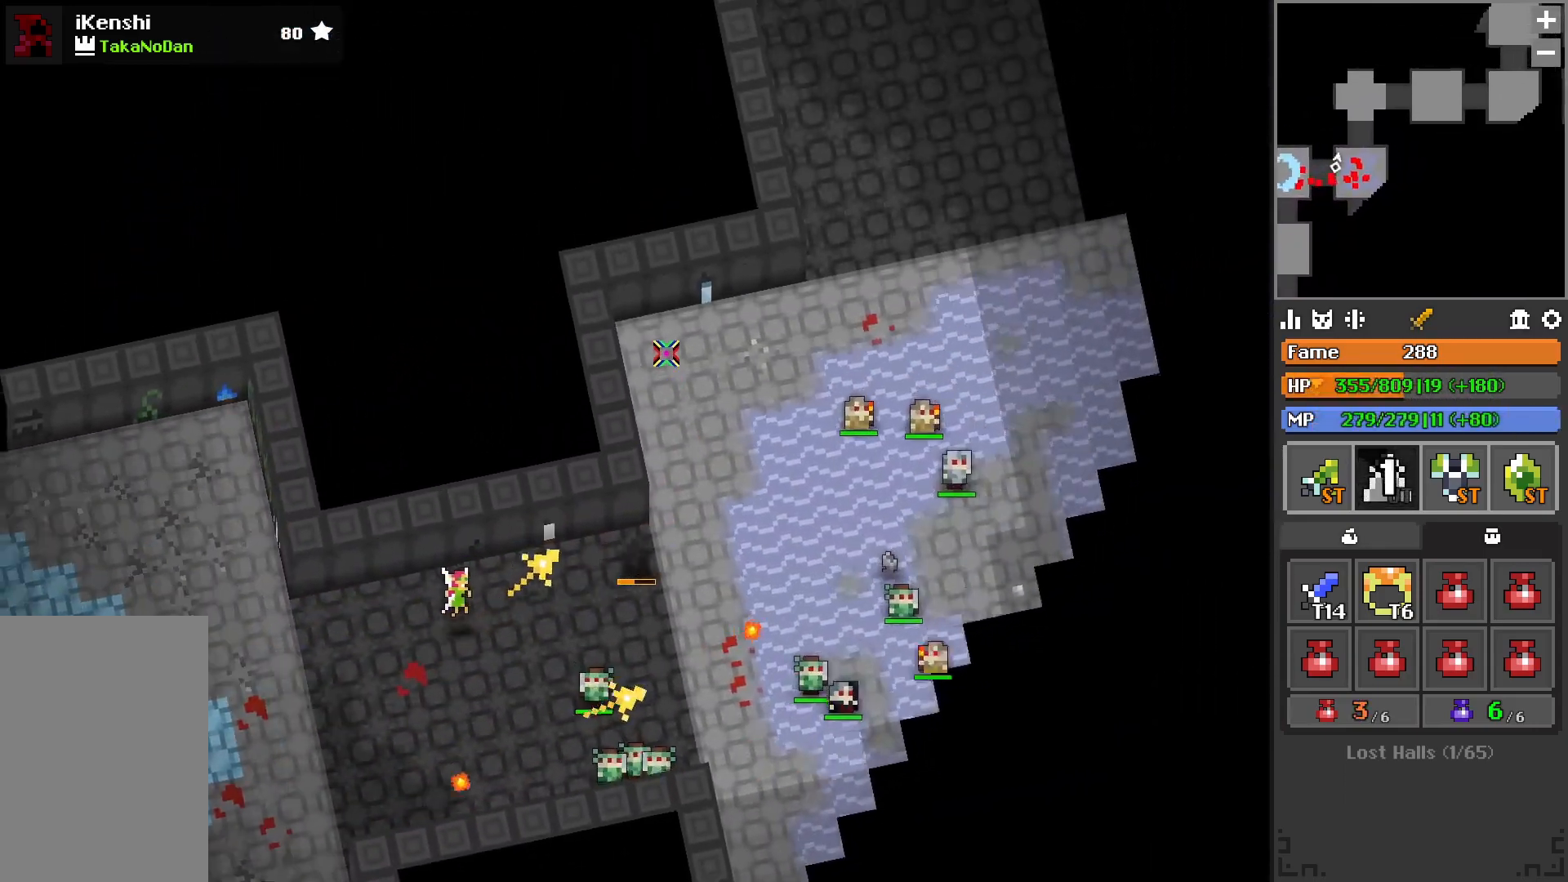
{"keys": ["d", "w"], "events": [[200, "d", "up"], [200, "space", "down"], [300, "space", "up"], [417, "space", "down"], [483, "d", "down"], [483, "space", "up"]]}
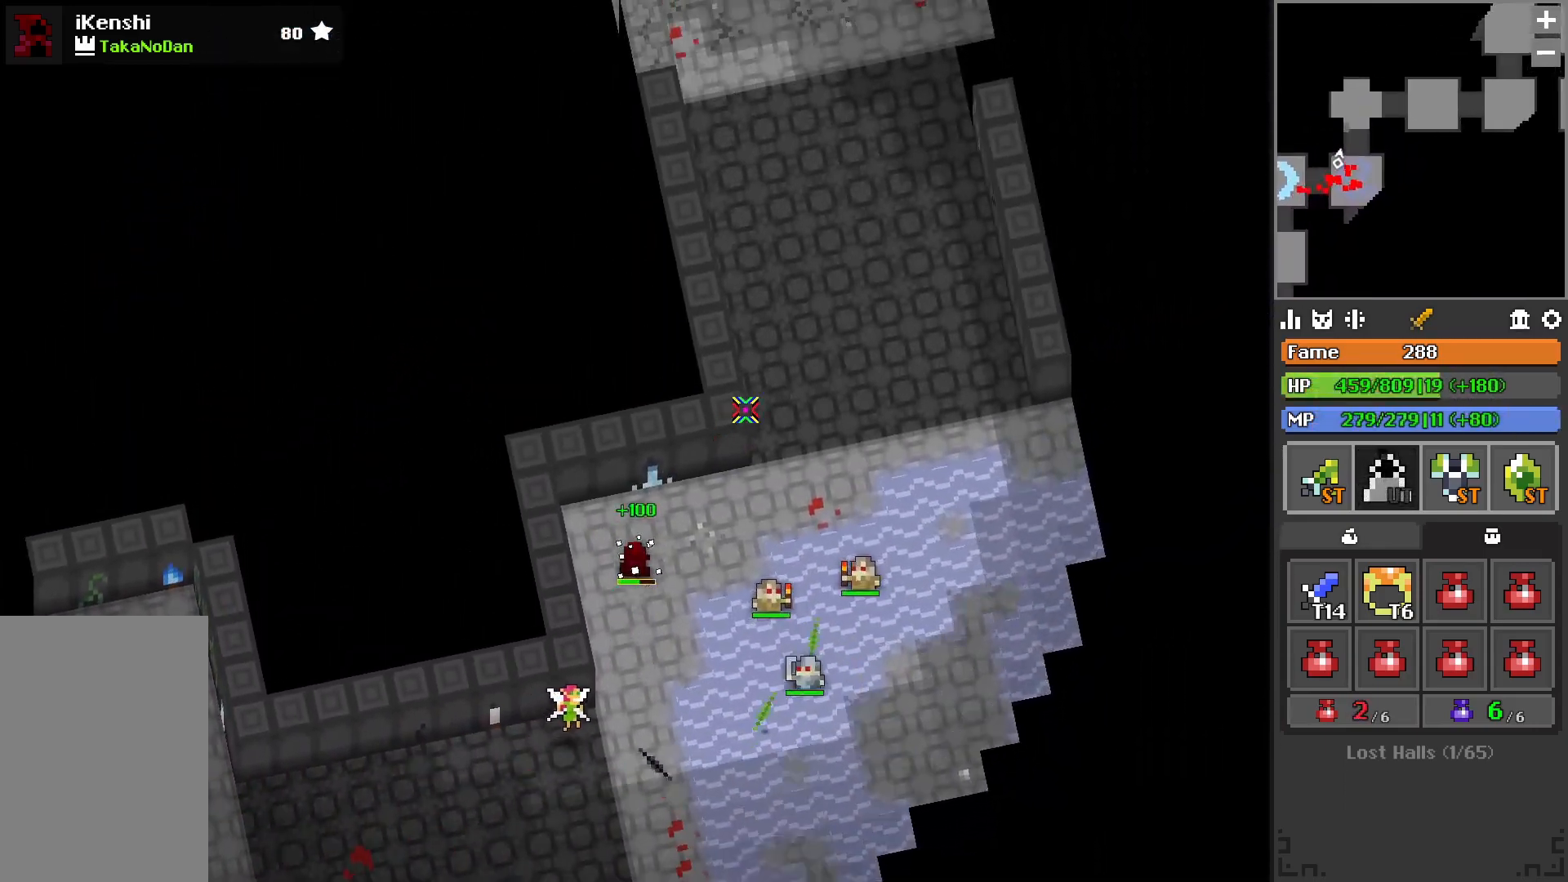
{"keys": ["d", "w"], "events": [[150, "w", "up"], [217, "space", "down"], [300, "space", "up"], [300, "w", "down"]]}
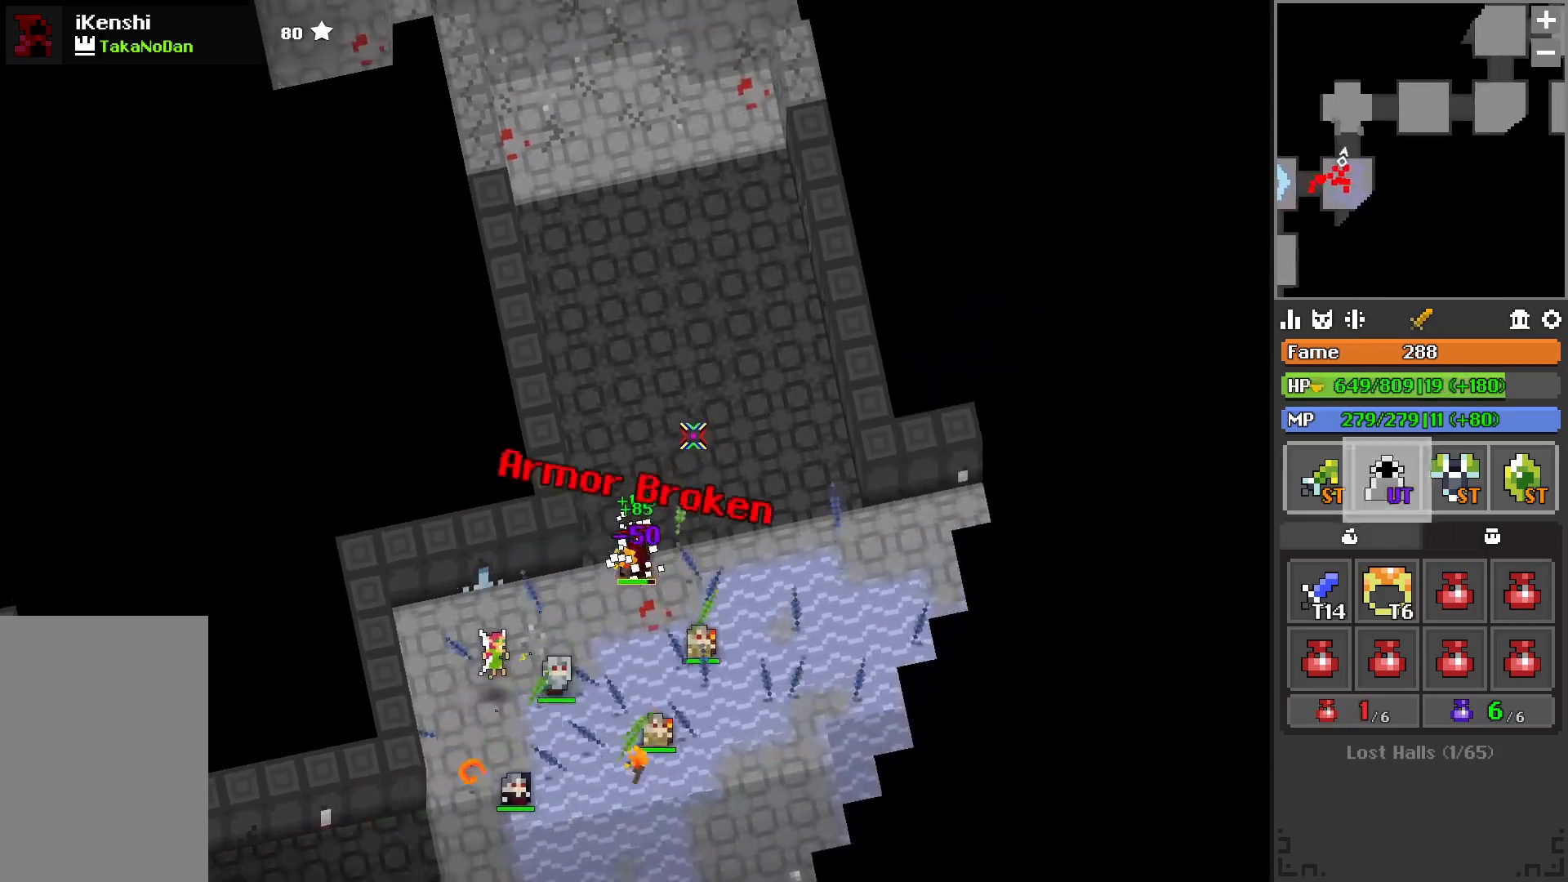
{"keys": ["d"], "events": [[17, "space", "down"], [50, "d", "up"], [133, "space", "up"], [250, "space", "down"], [317, "space", "up"], [433, "d", "down"], [433, "w", "up"]]}
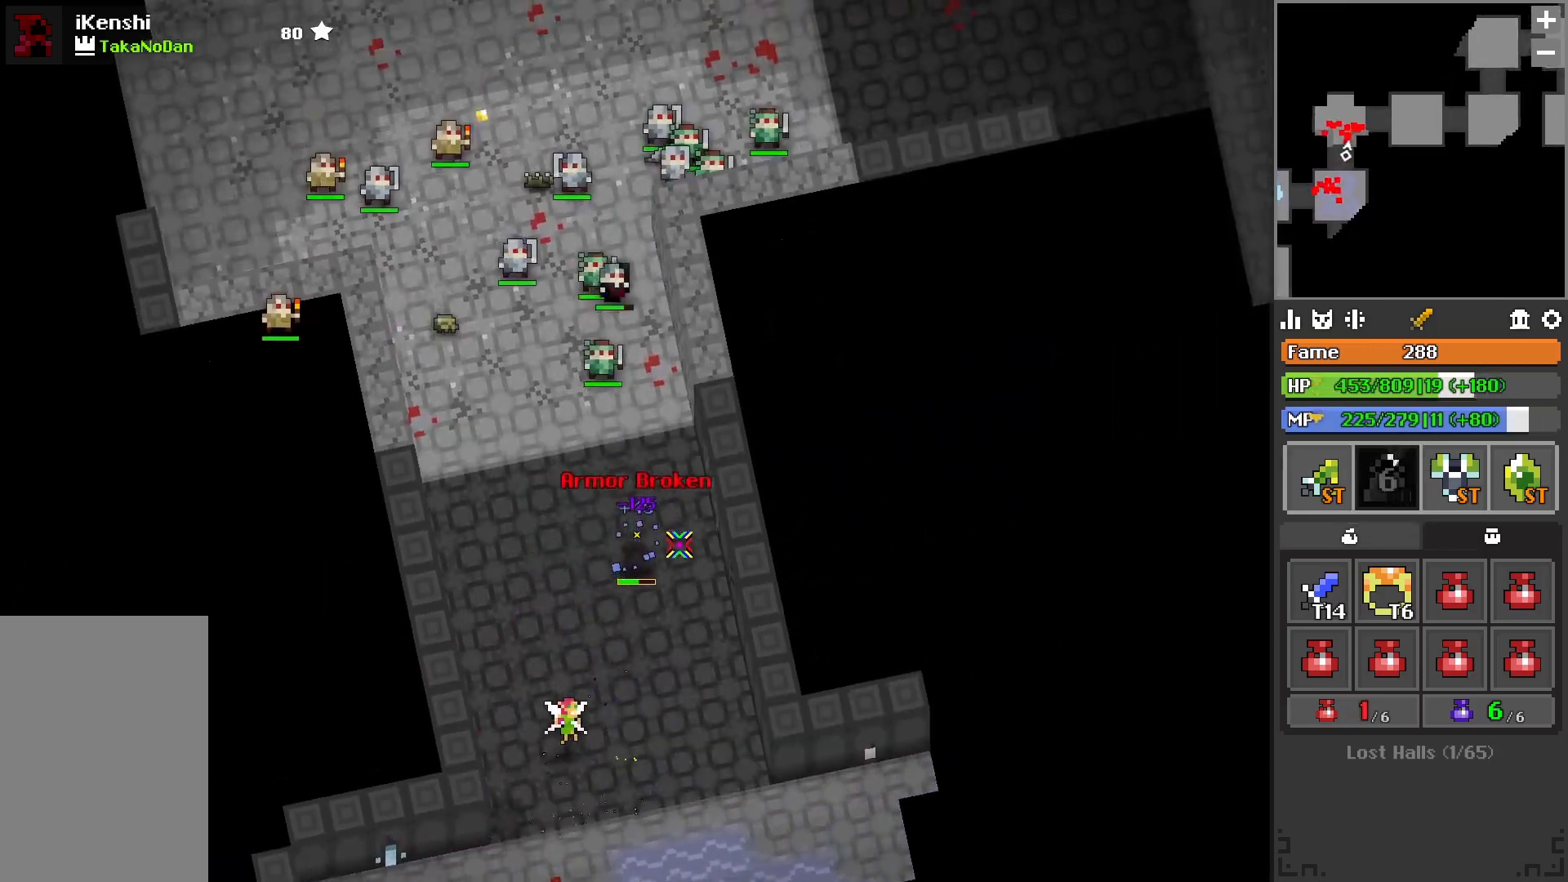
{"keys": ["d", "s"], "events": [[83, "s", "down"], [167, "d", "up"], [300, "q", "down"], [367, "q", "up"], [500, "d", "down"]]}
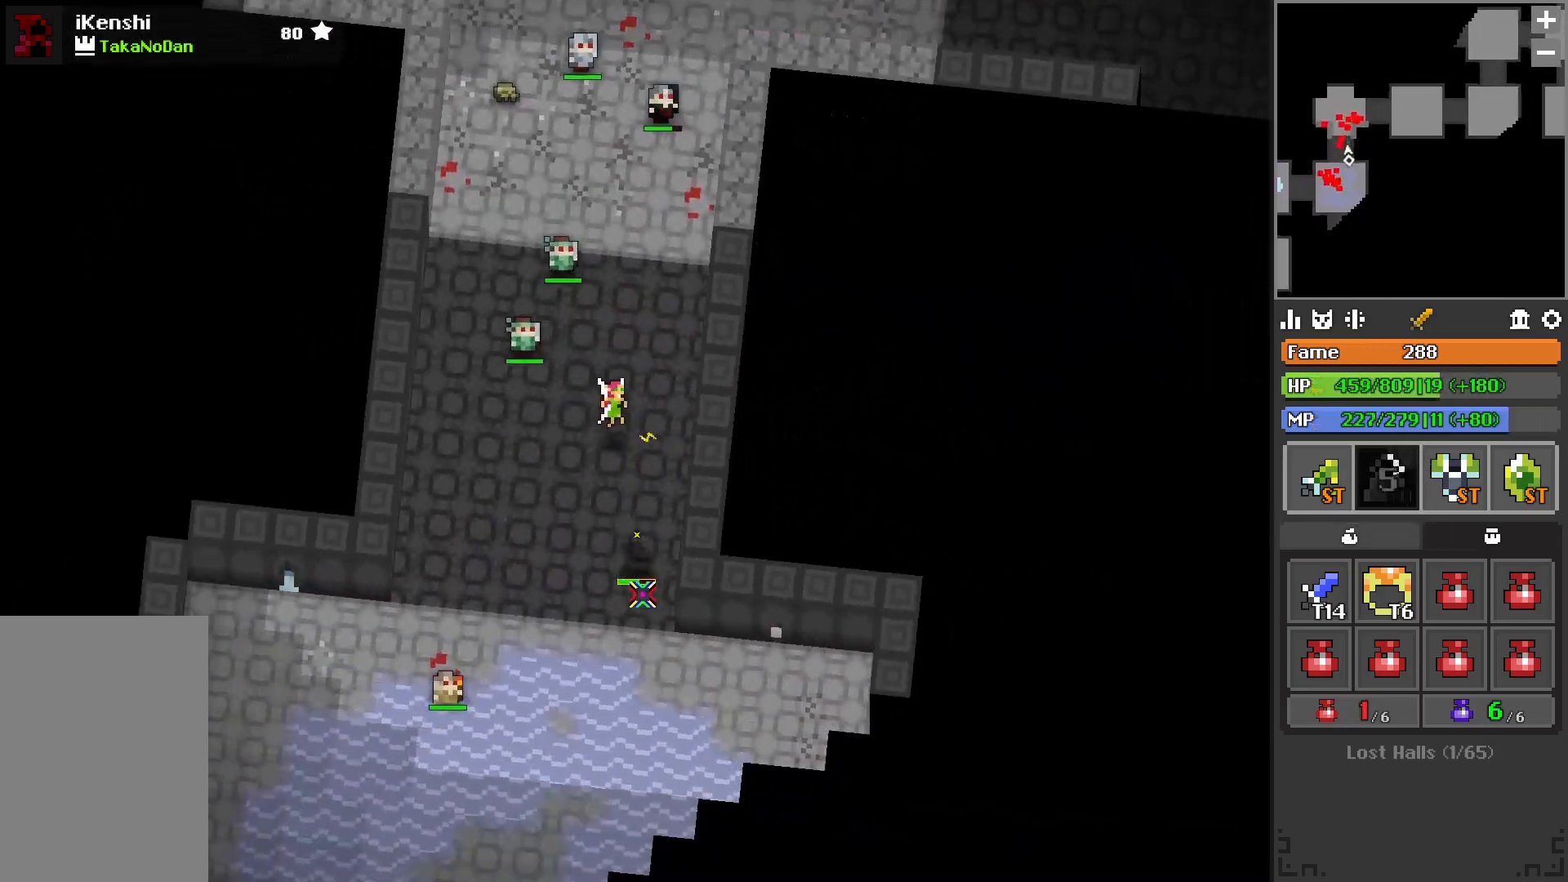
{"keys": ["q", "s"], "events": [[33, "q", "down"], [67, "d", "up"], [217, "q", "up"], [400, "q", "down"]]}
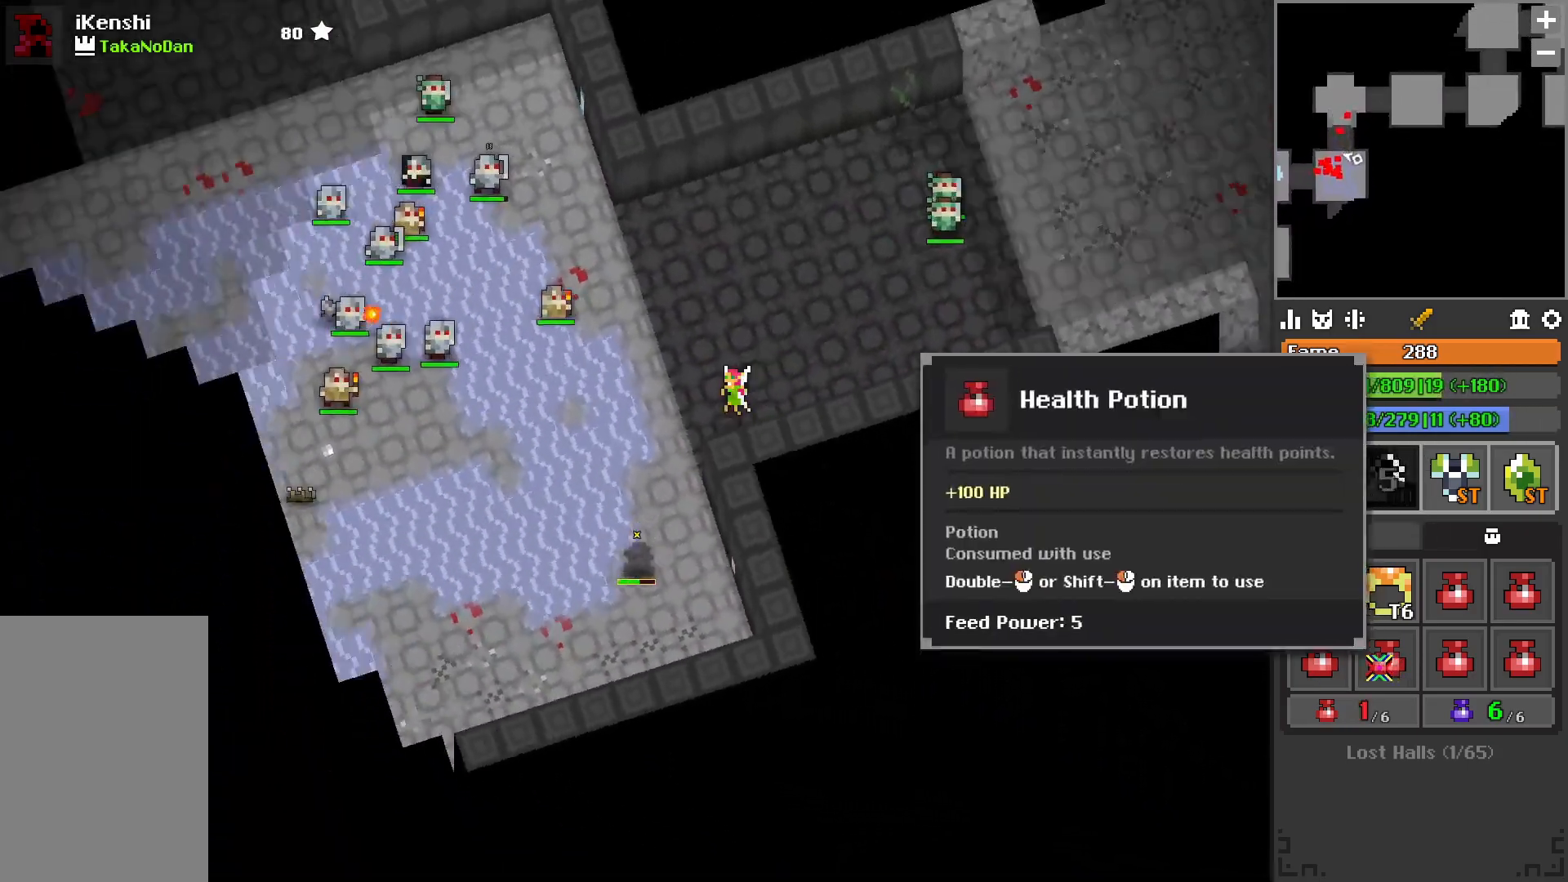
{"keys": ["a"], "events": [[50, "q", "up"], [167, "a", "down"], [367, "s", "up"]]}
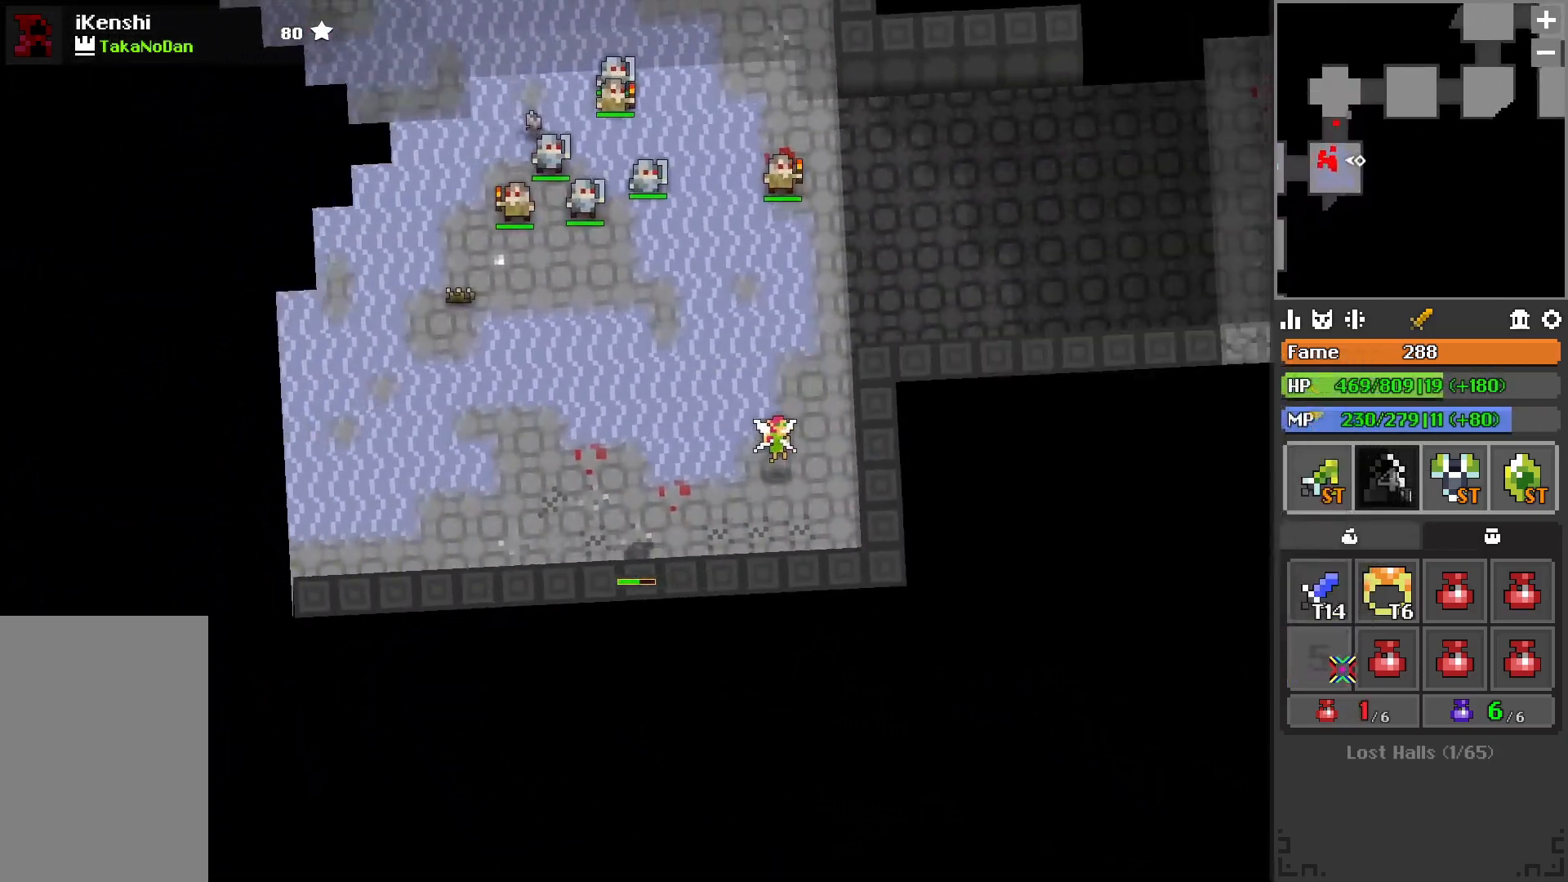
{"keys": ["q", "w"], "events": [[150, "a", "up"], [233, "q", "down"], [450, "w", "down"]]}
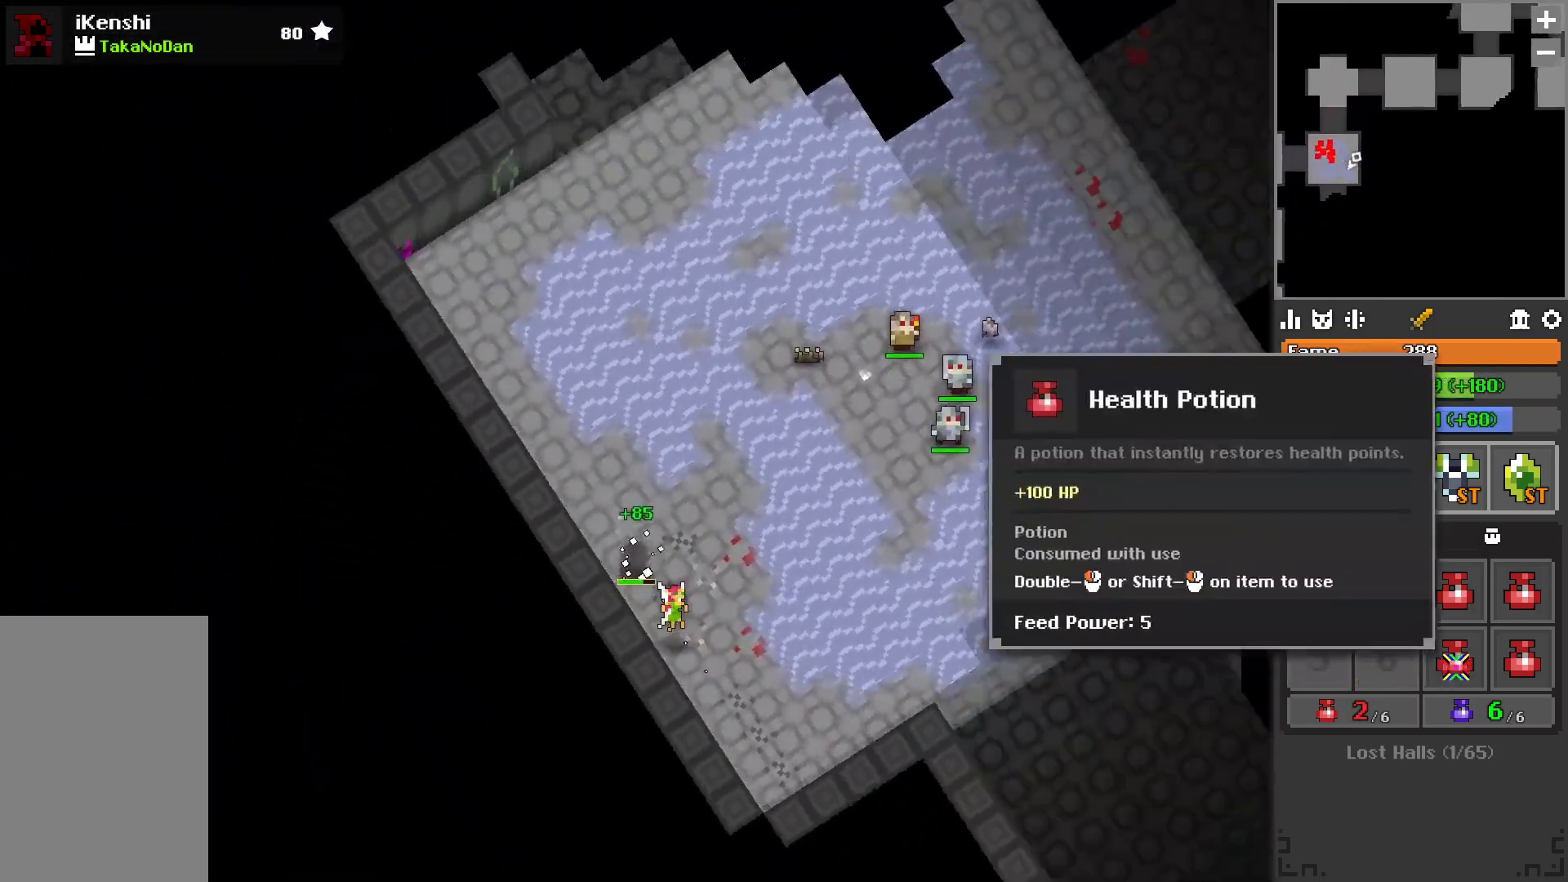
{"keys": ["d", "q", "w"], "events": [[100, "q", "up"], [433, "q", "down"], [483, "d", "down"]]}
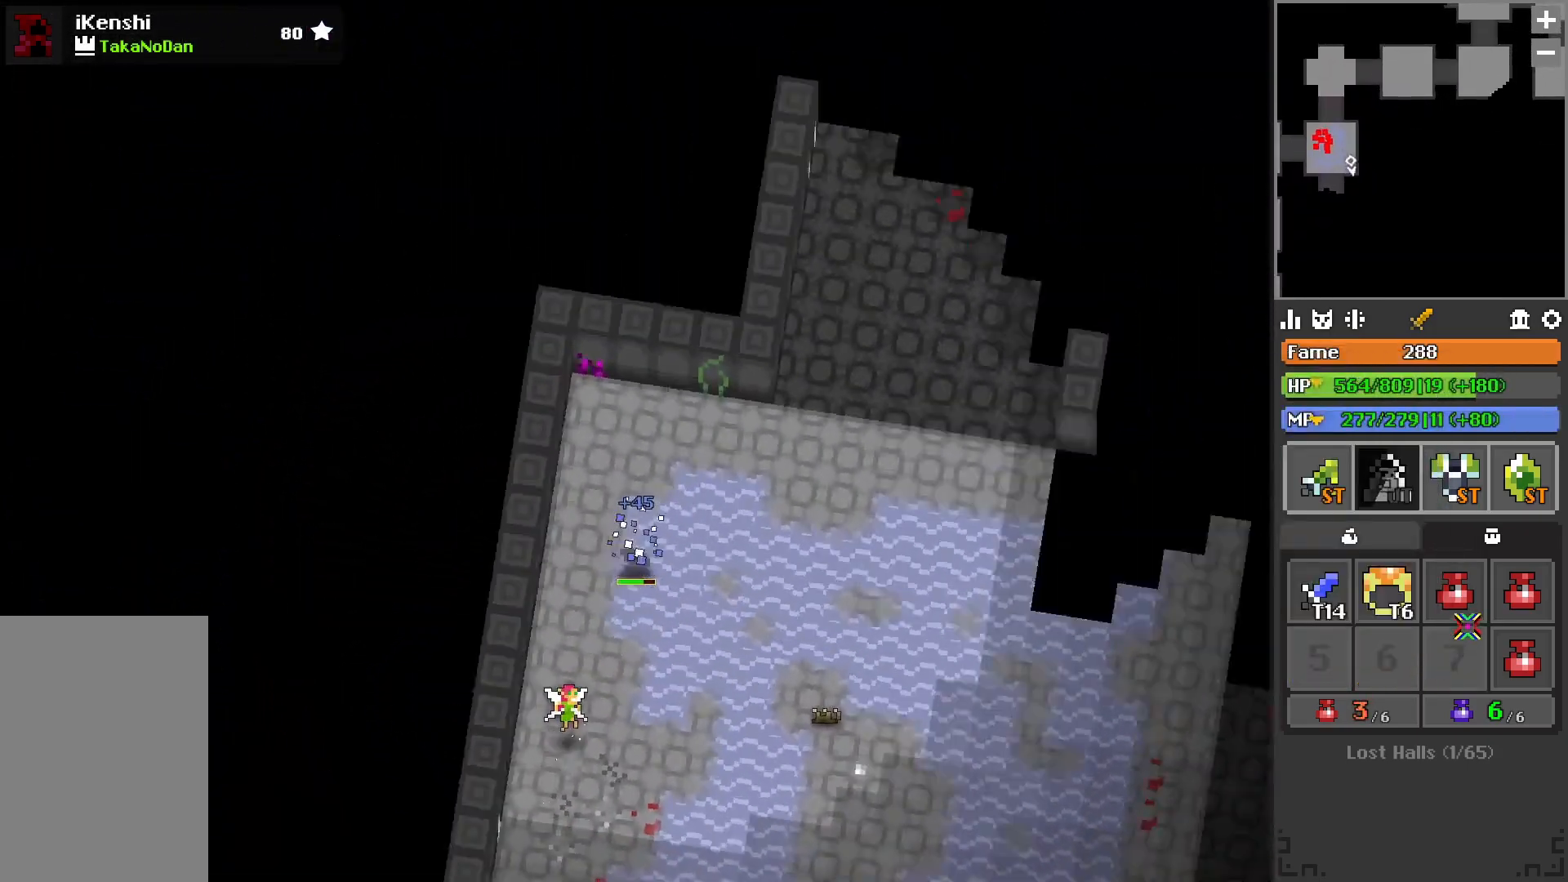
{"keys": ["d"], "events": [[67, "q", "up"], [350, "w", "up"]]}
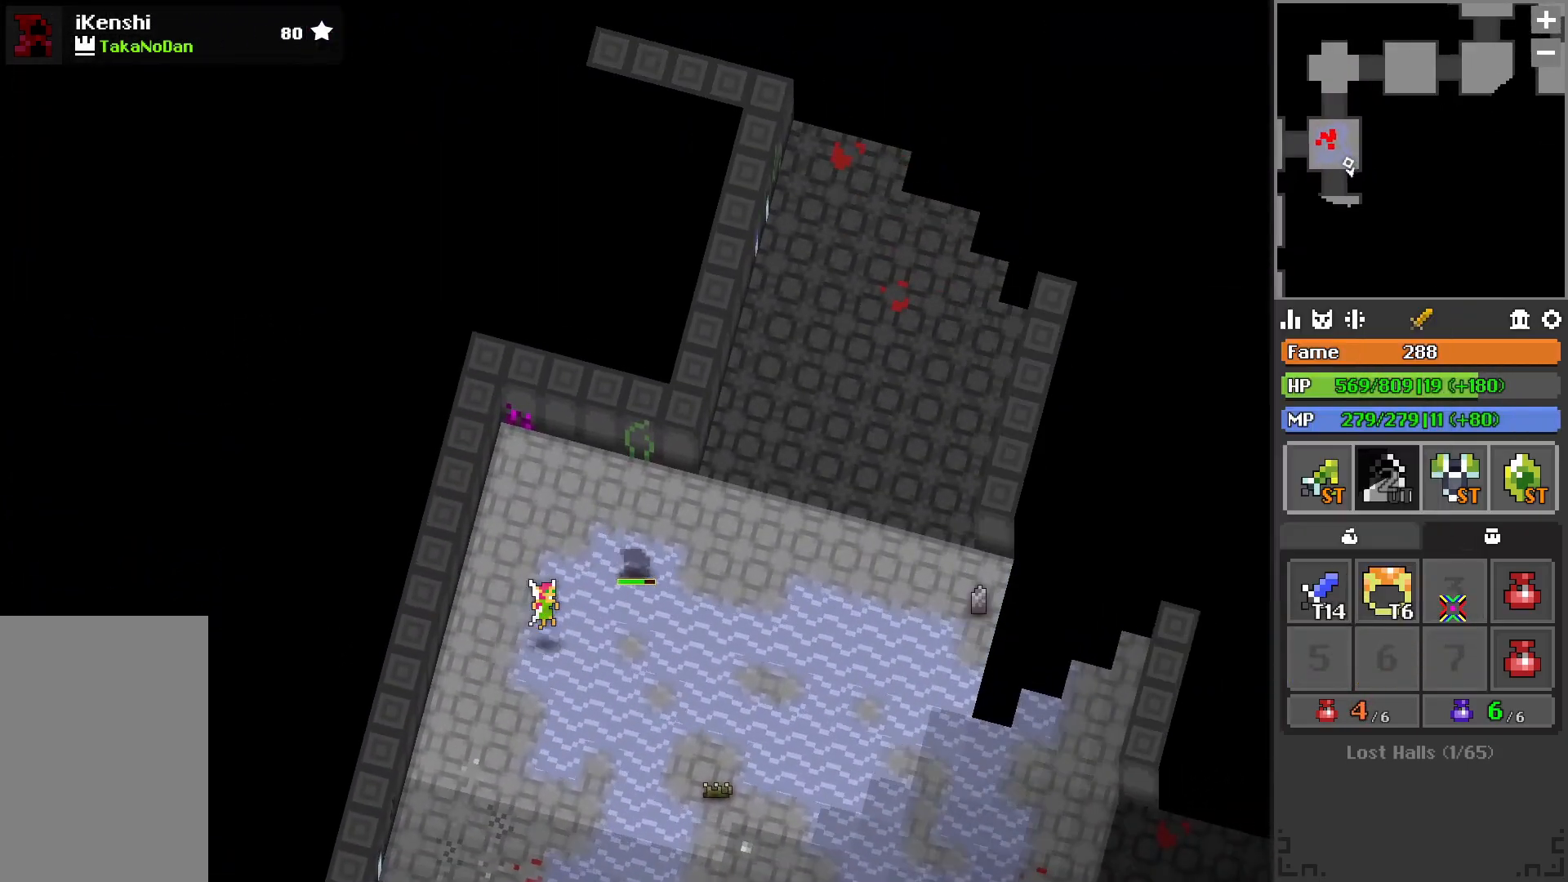
{"keys": ["d", "w"], "events": [[83, "w", "down"]]}